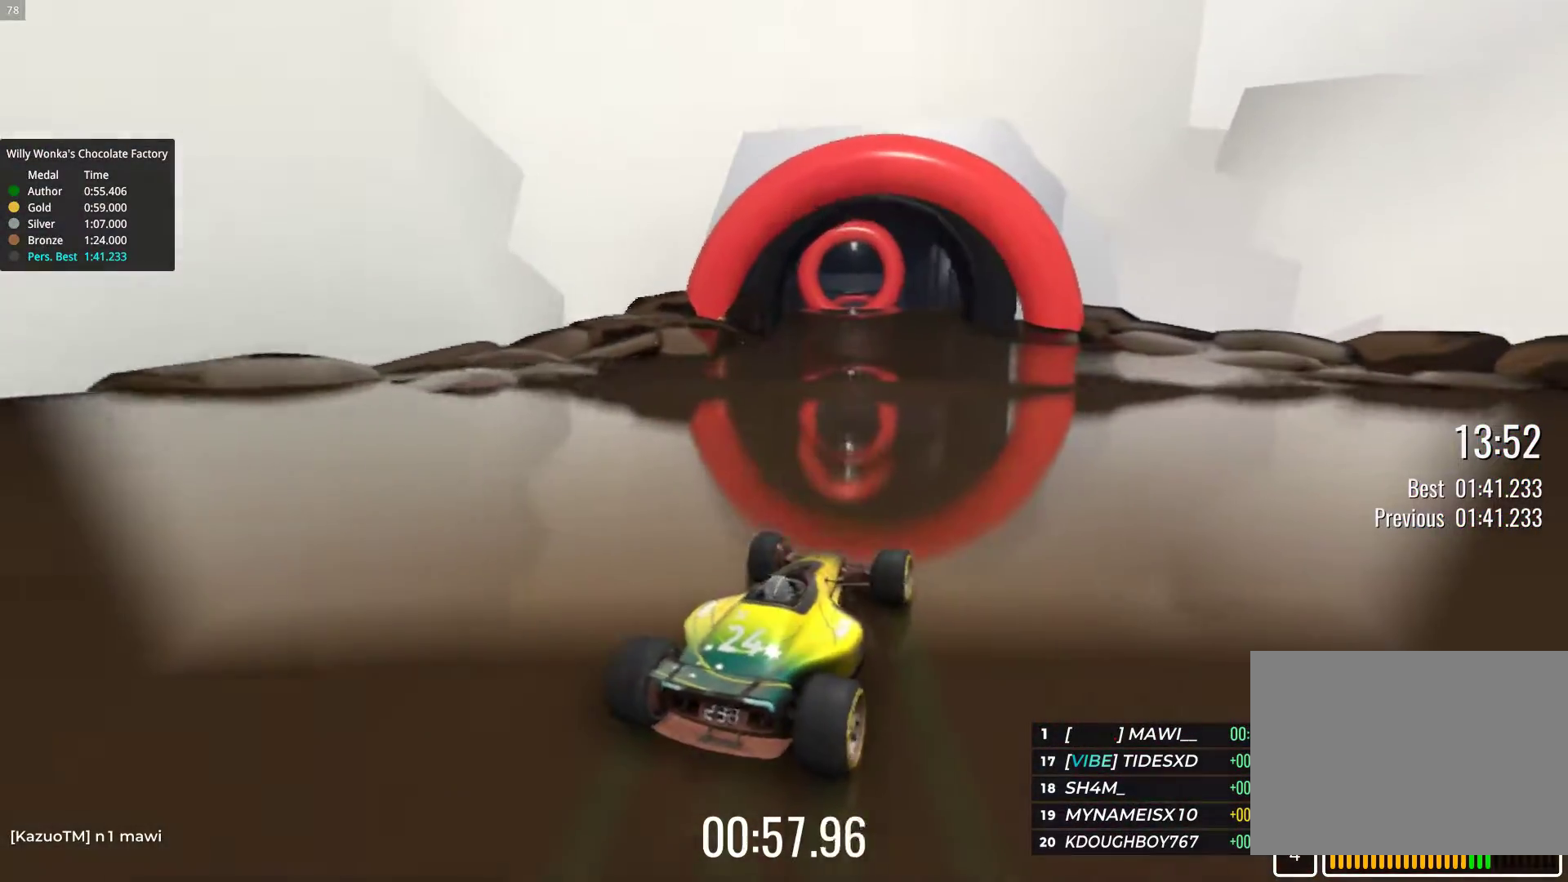
Gameplay with keyboard; each line is a JSON object with the keys held at the frame after it. "events" lists presses ("down") and releases ("up") of "down", "left", "right" and "up" between this image and that frame as [ms after this image, input, new state], when the widget could be followed in between. No other keys are recorded. Mouse input is not recorded.
{"keys": ["up"], "events": [[33, "left", "down"], [167, "left", "up"], [333, "left", "down"], [383, "left", "up"]]}
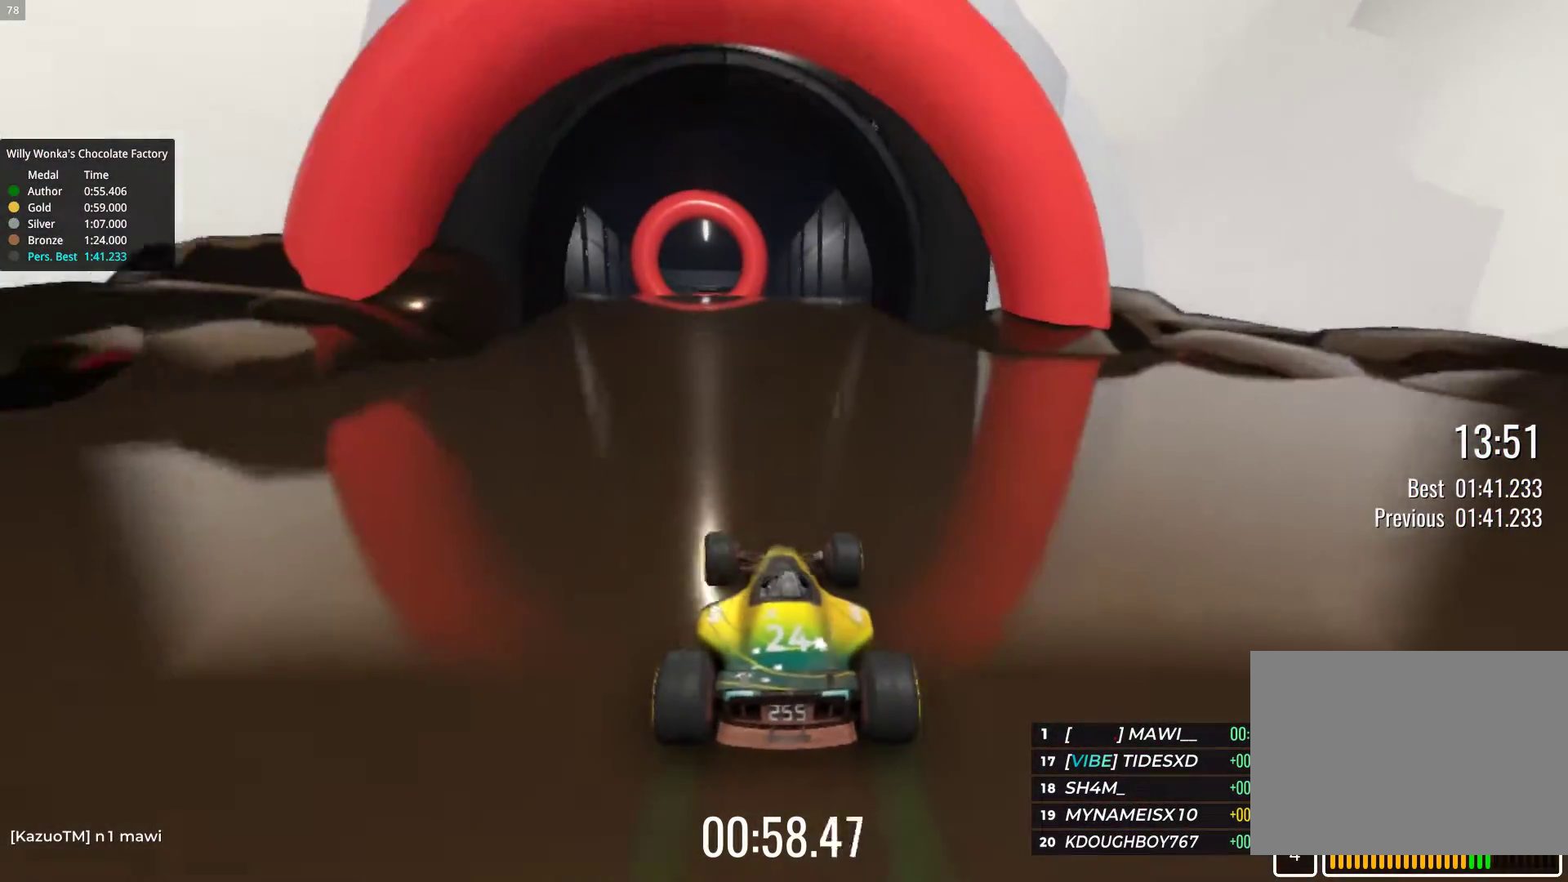
{"keys": ["up"], "events": [[83, "left", "down"], [200, "left", "up"]]}
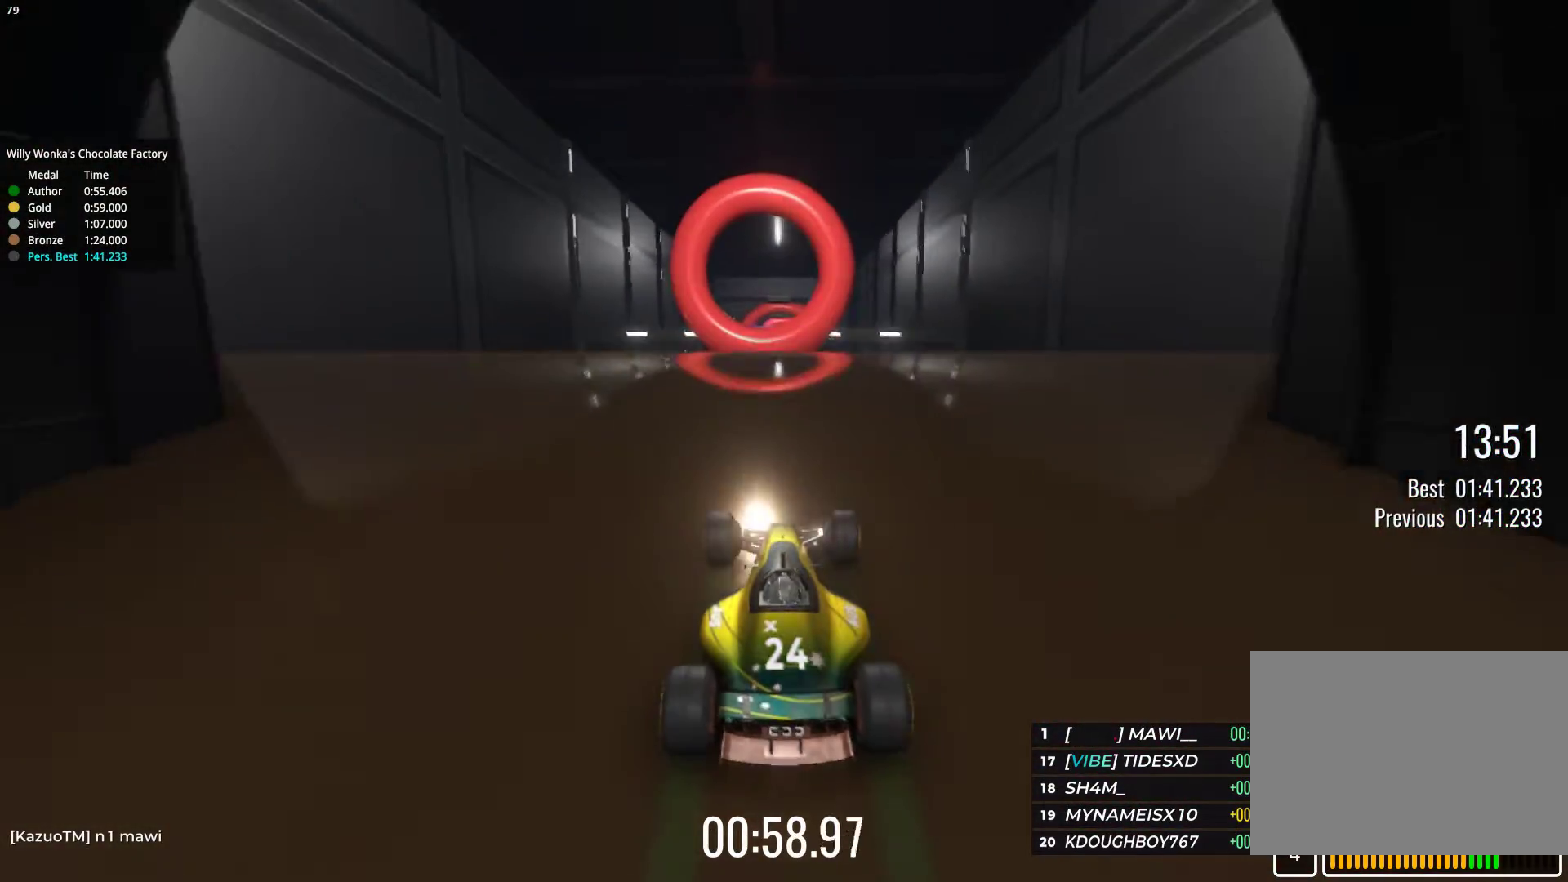
{"keys": ["up"], "events": []}
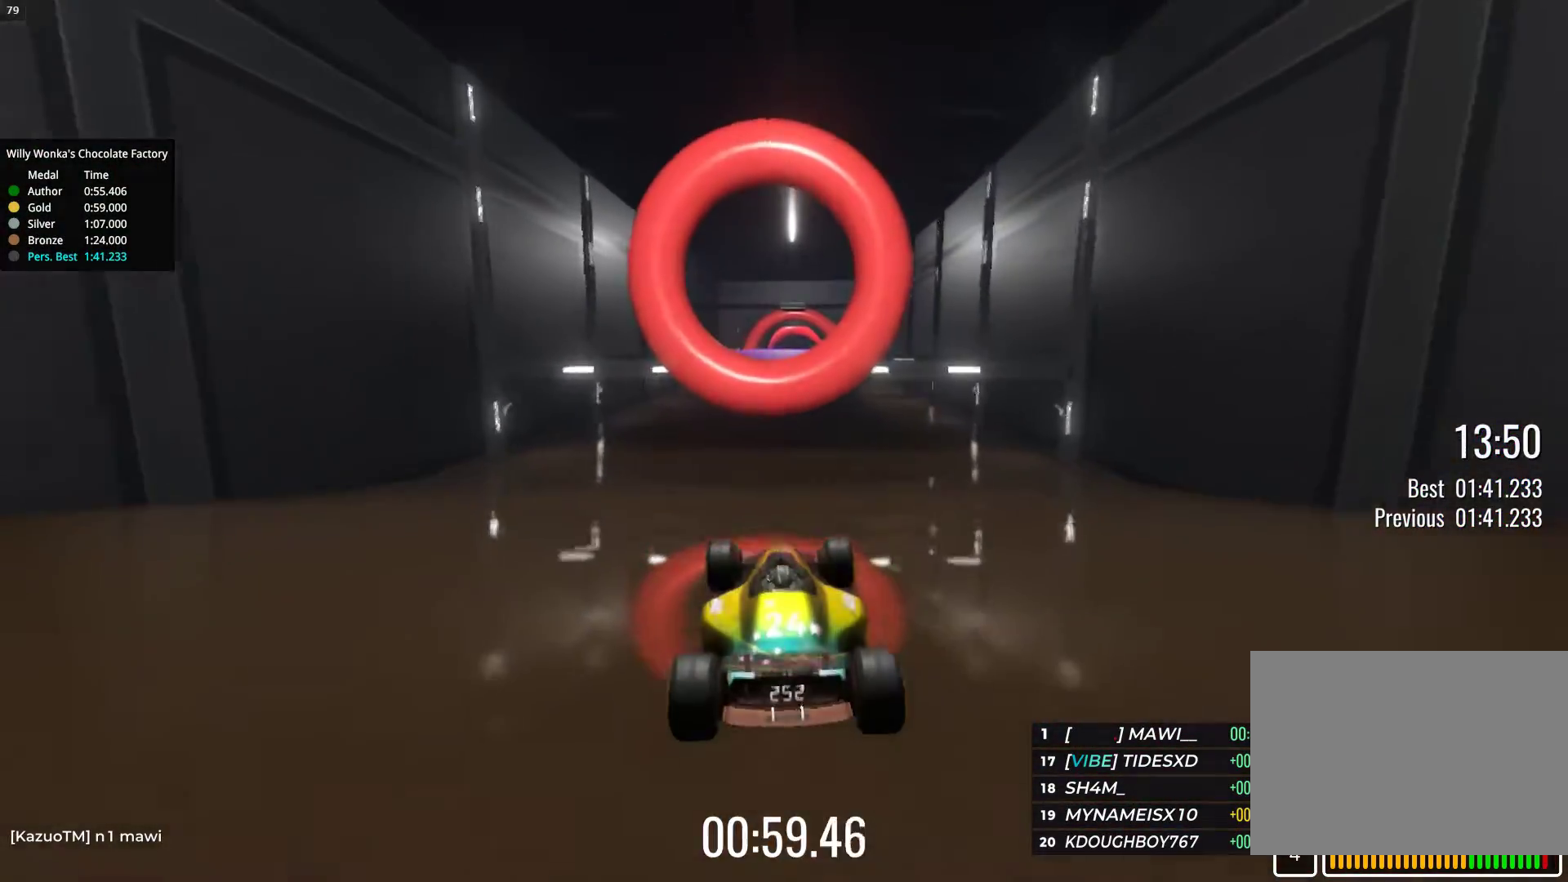
{"keys": ["up"], "events": []}
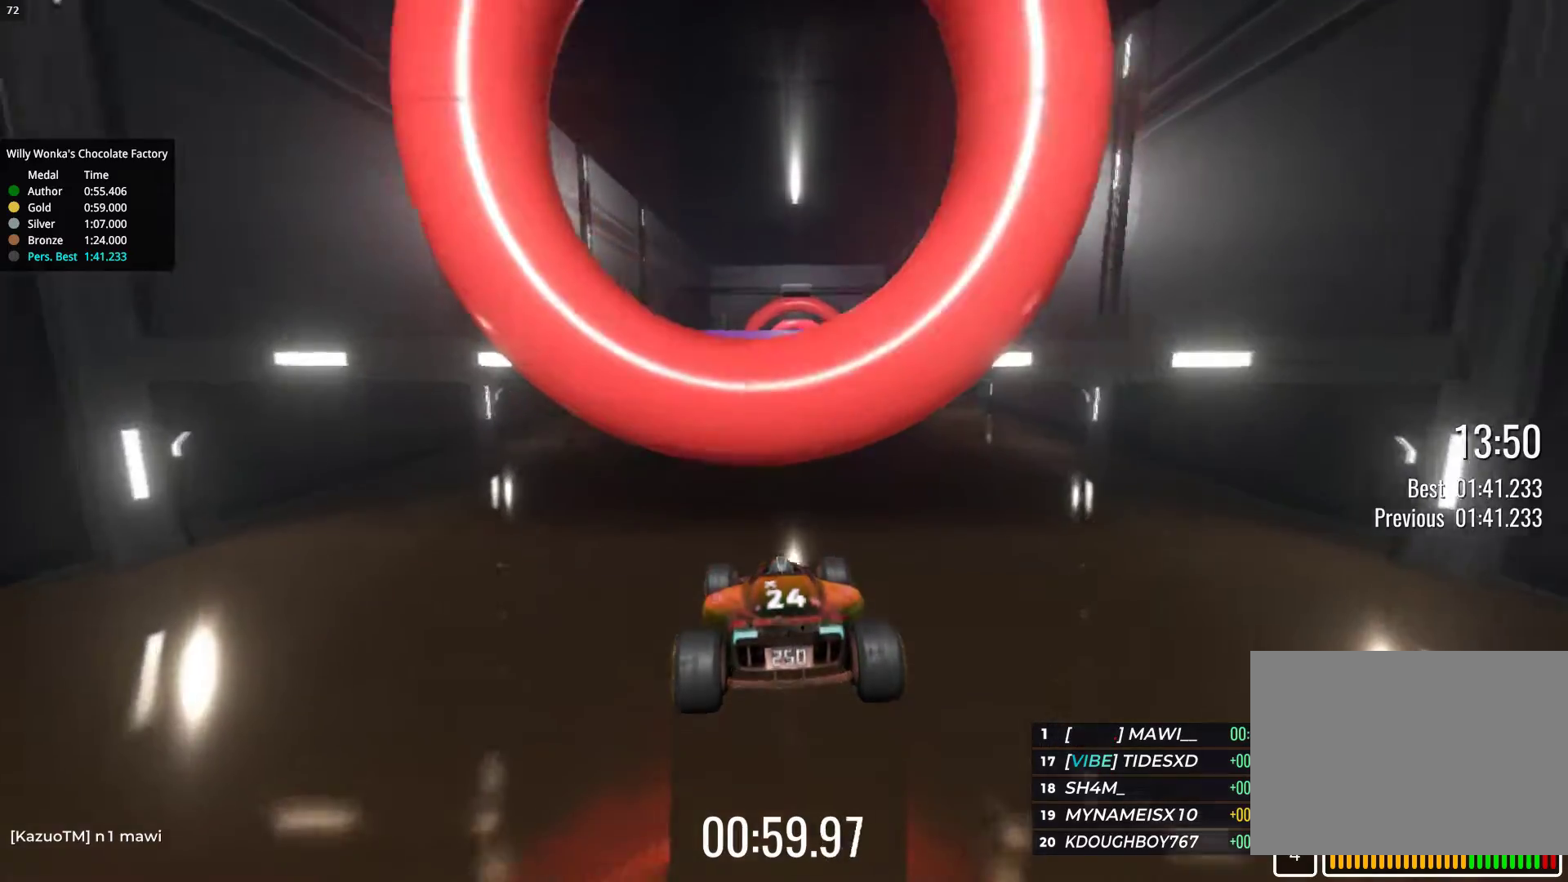
{"keys": ["right", "up"], "events": [[500, "right", "down"]]}
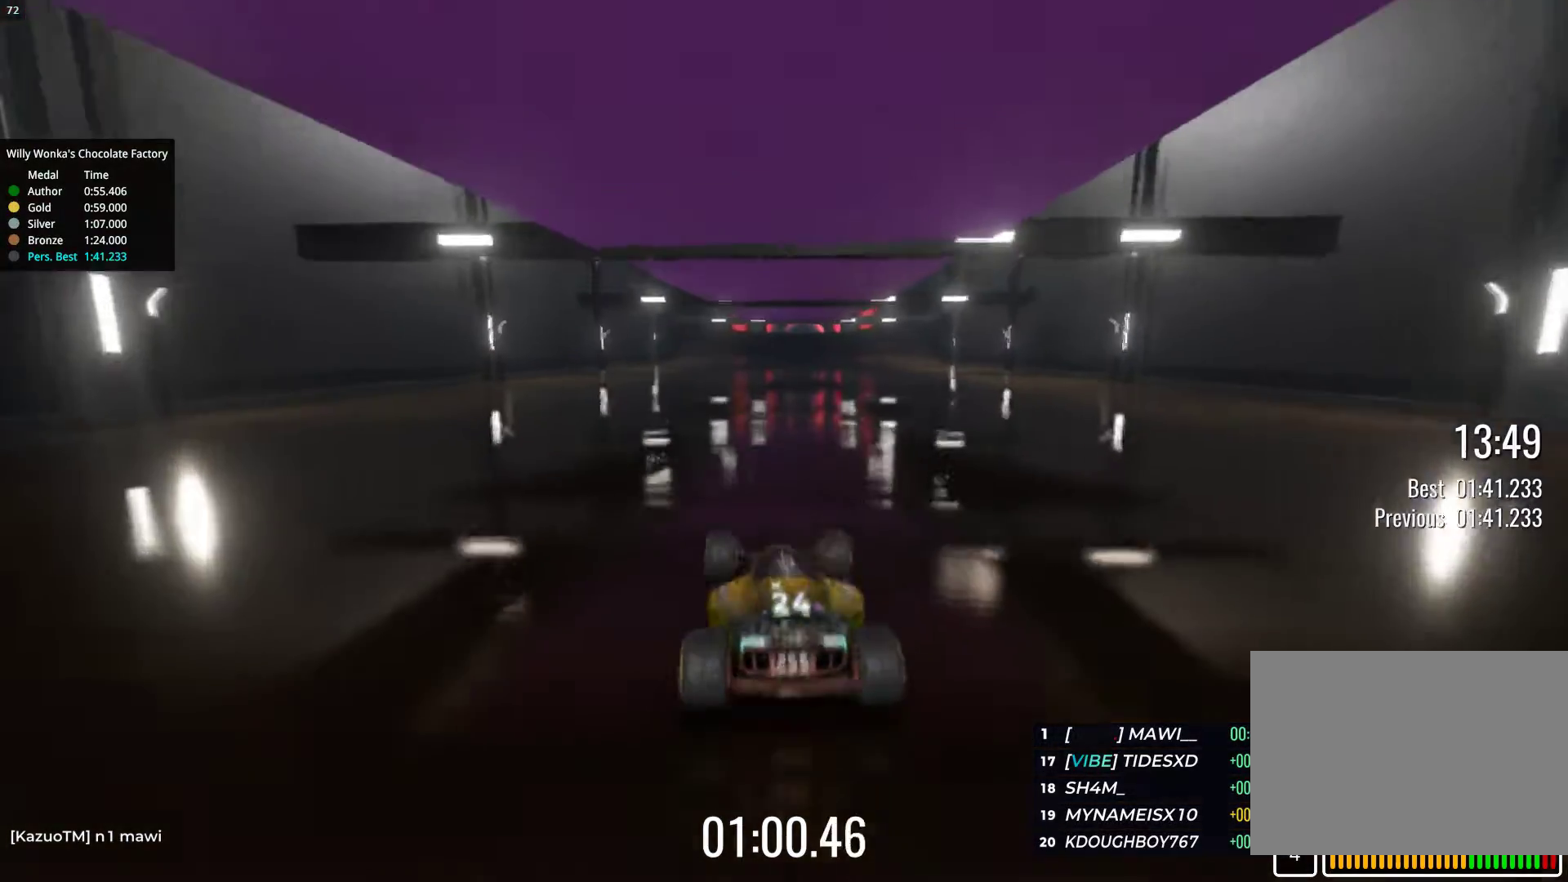
{"keys": ["left", "up"], "events": [[117, "right", "up"], [500, "left", "down"]]}
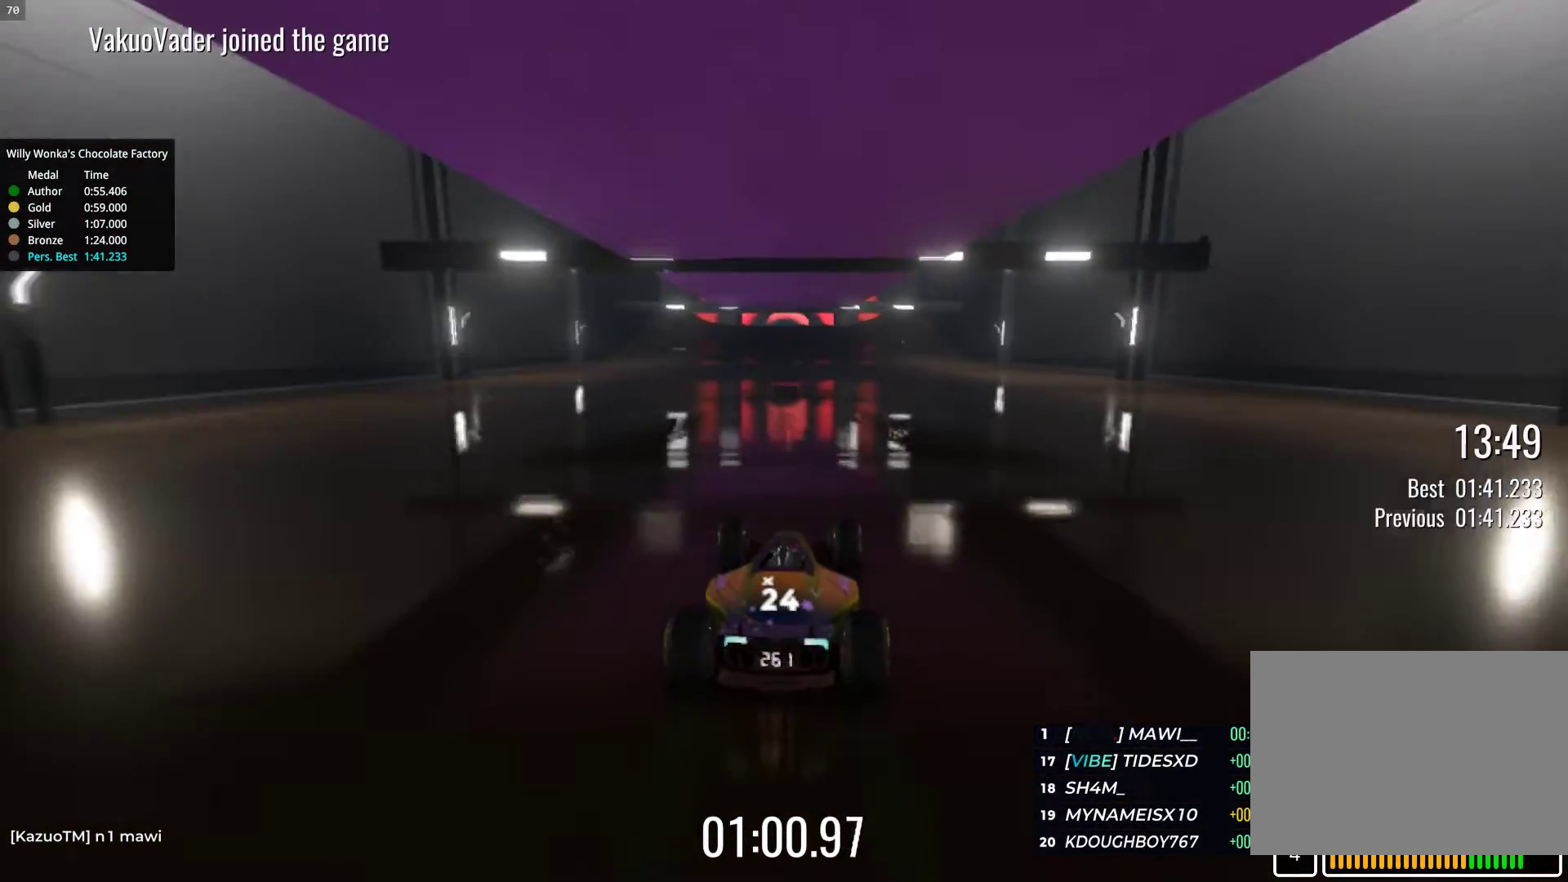
{"keys": ["up"], "events": [[83, "left", "up"]]}
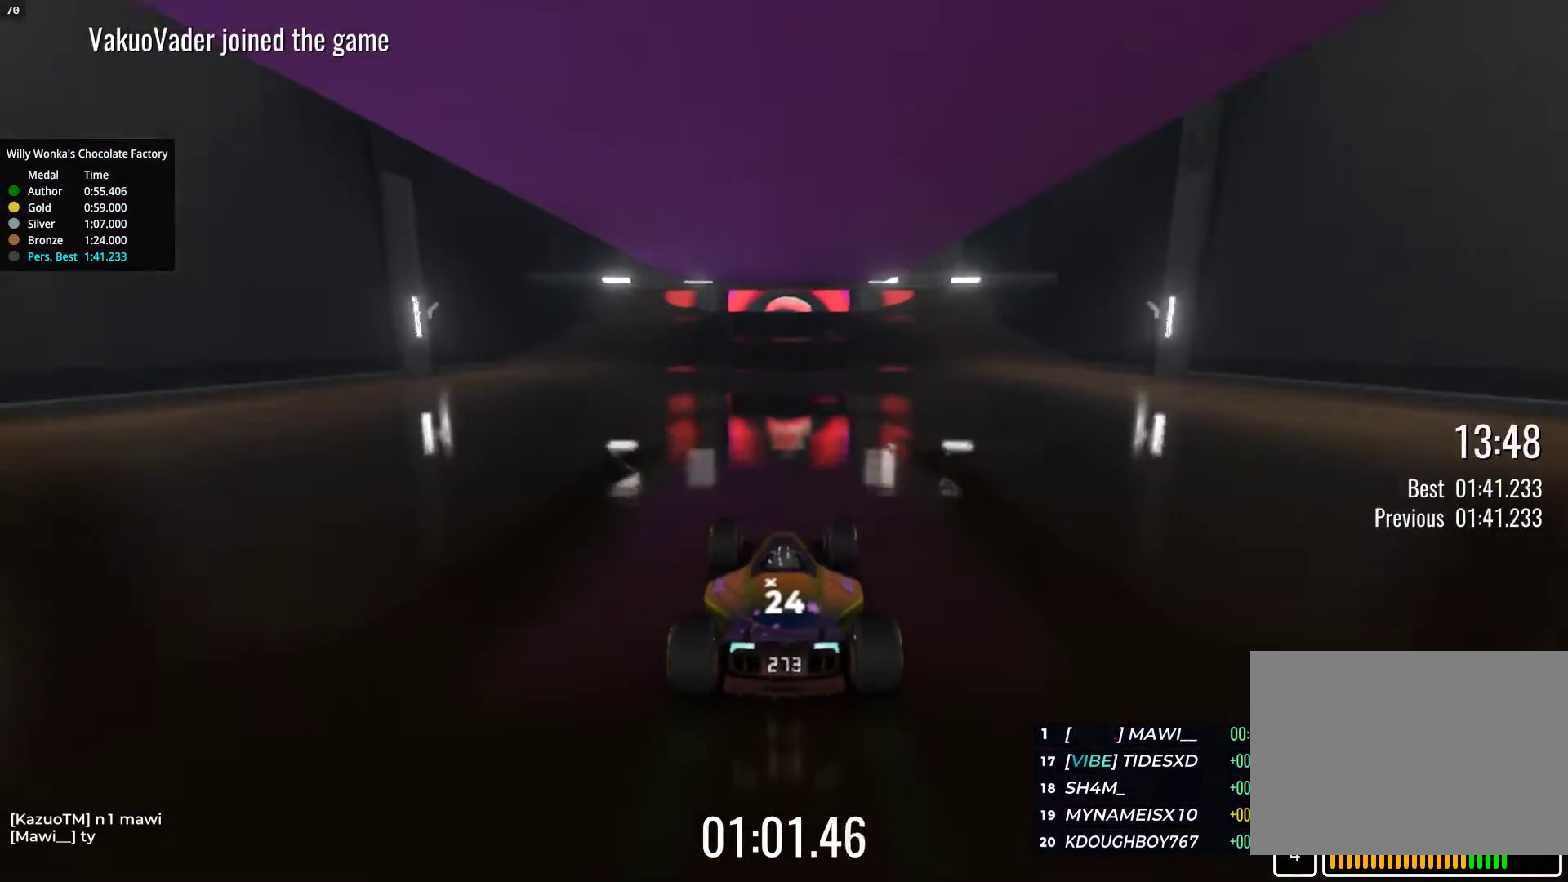
{"keys": ["up"], "events": [[67, "right", "down"], [100, "right", "up"], [450, "left", "down"], [483, "left", "up"]]}
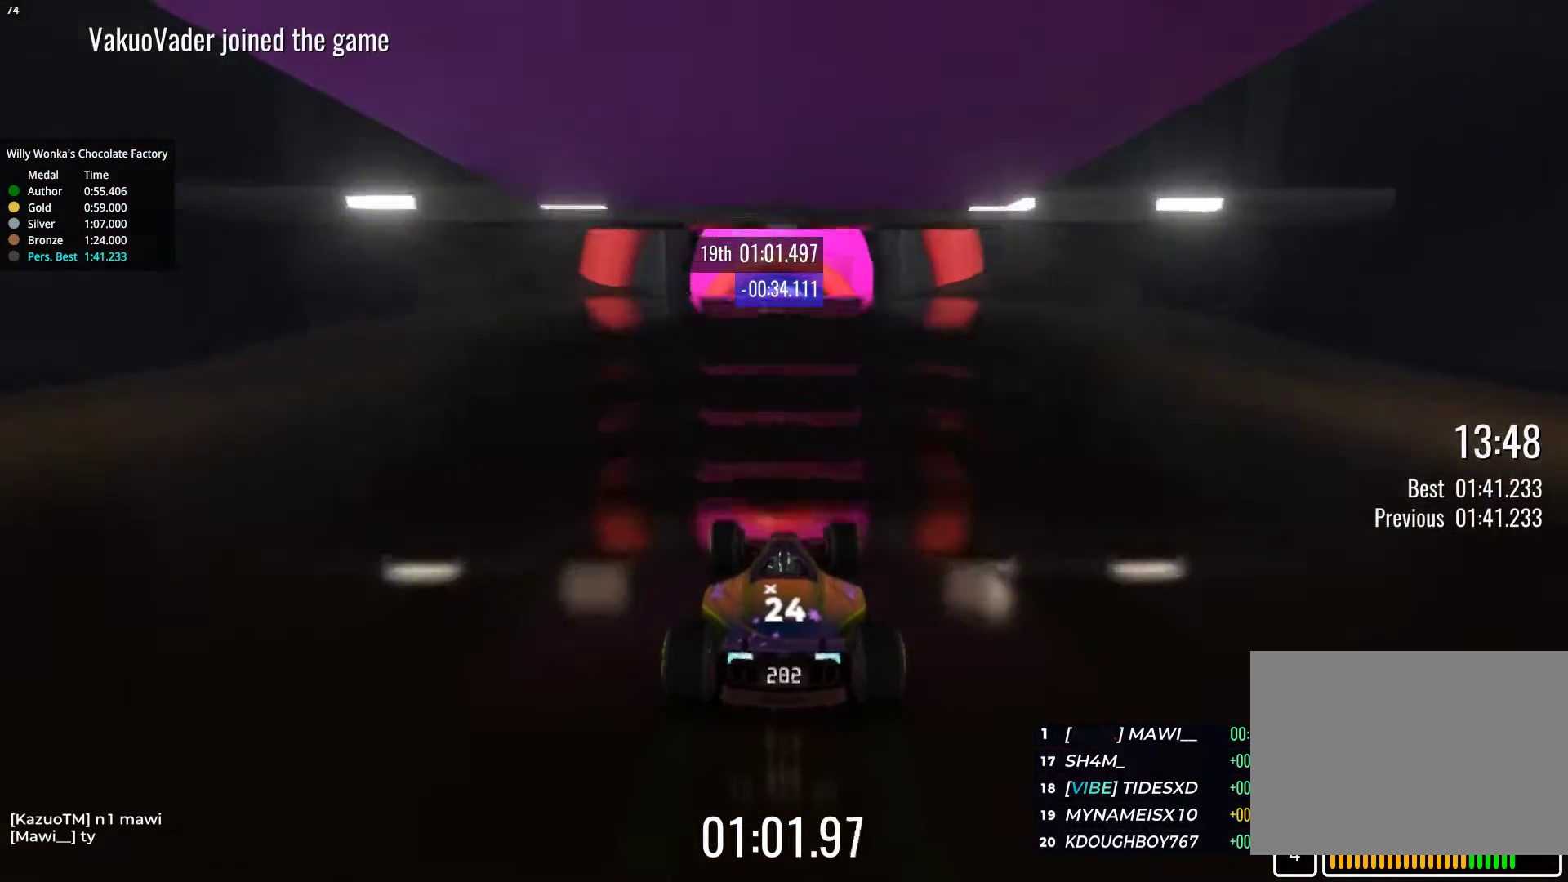
{"keys": ["up"], "events": []}
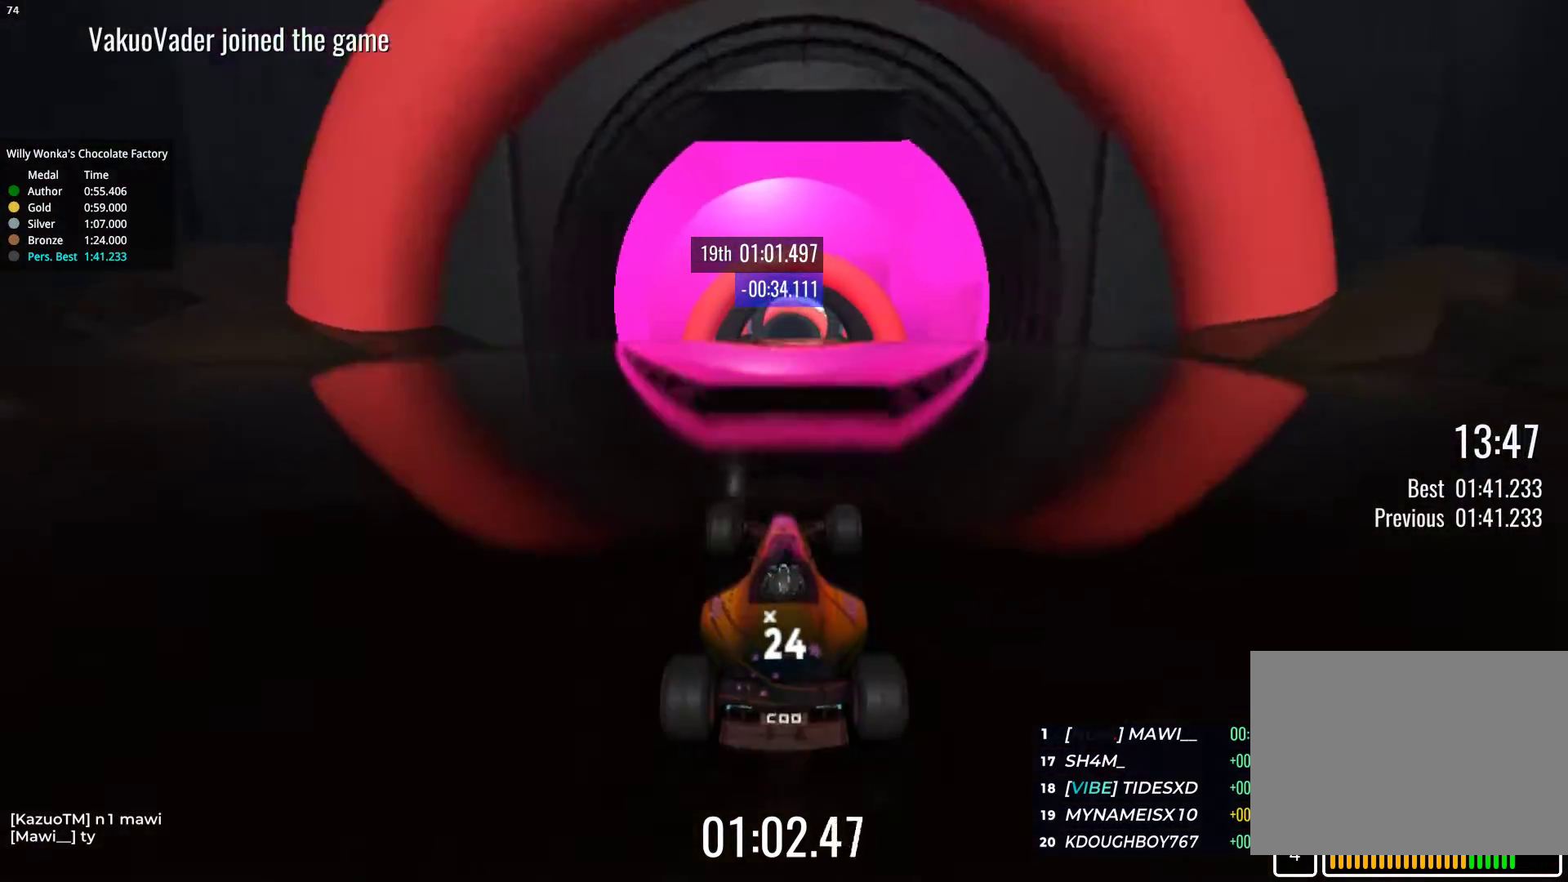
{"keys": ["up"], "events": []}
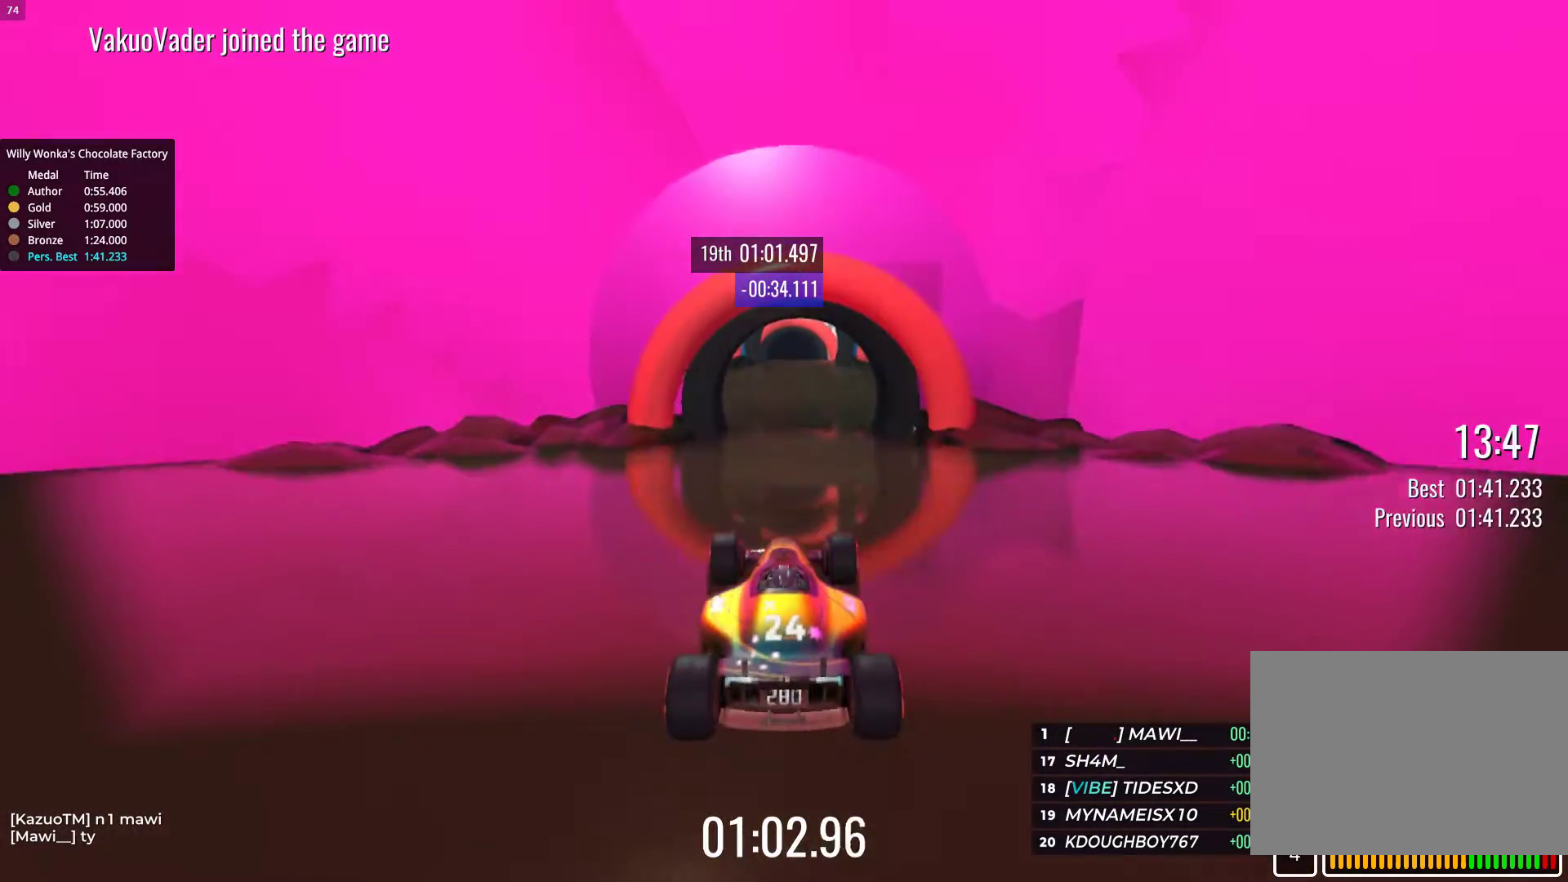
{"keys": ["up"], "events": []}
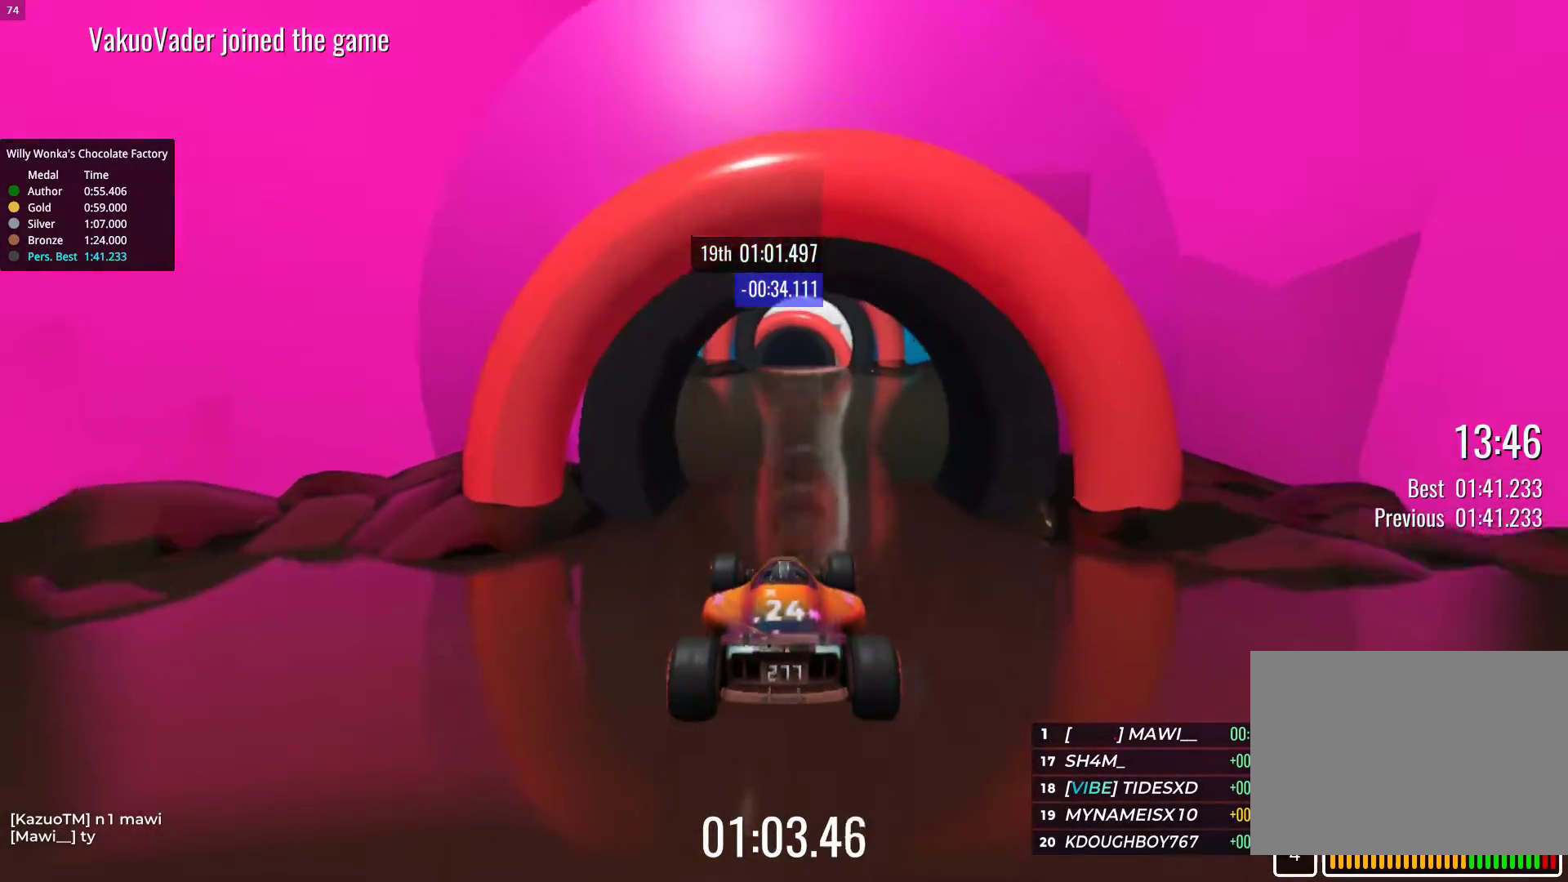
{"keys": ["up"], "events": []}
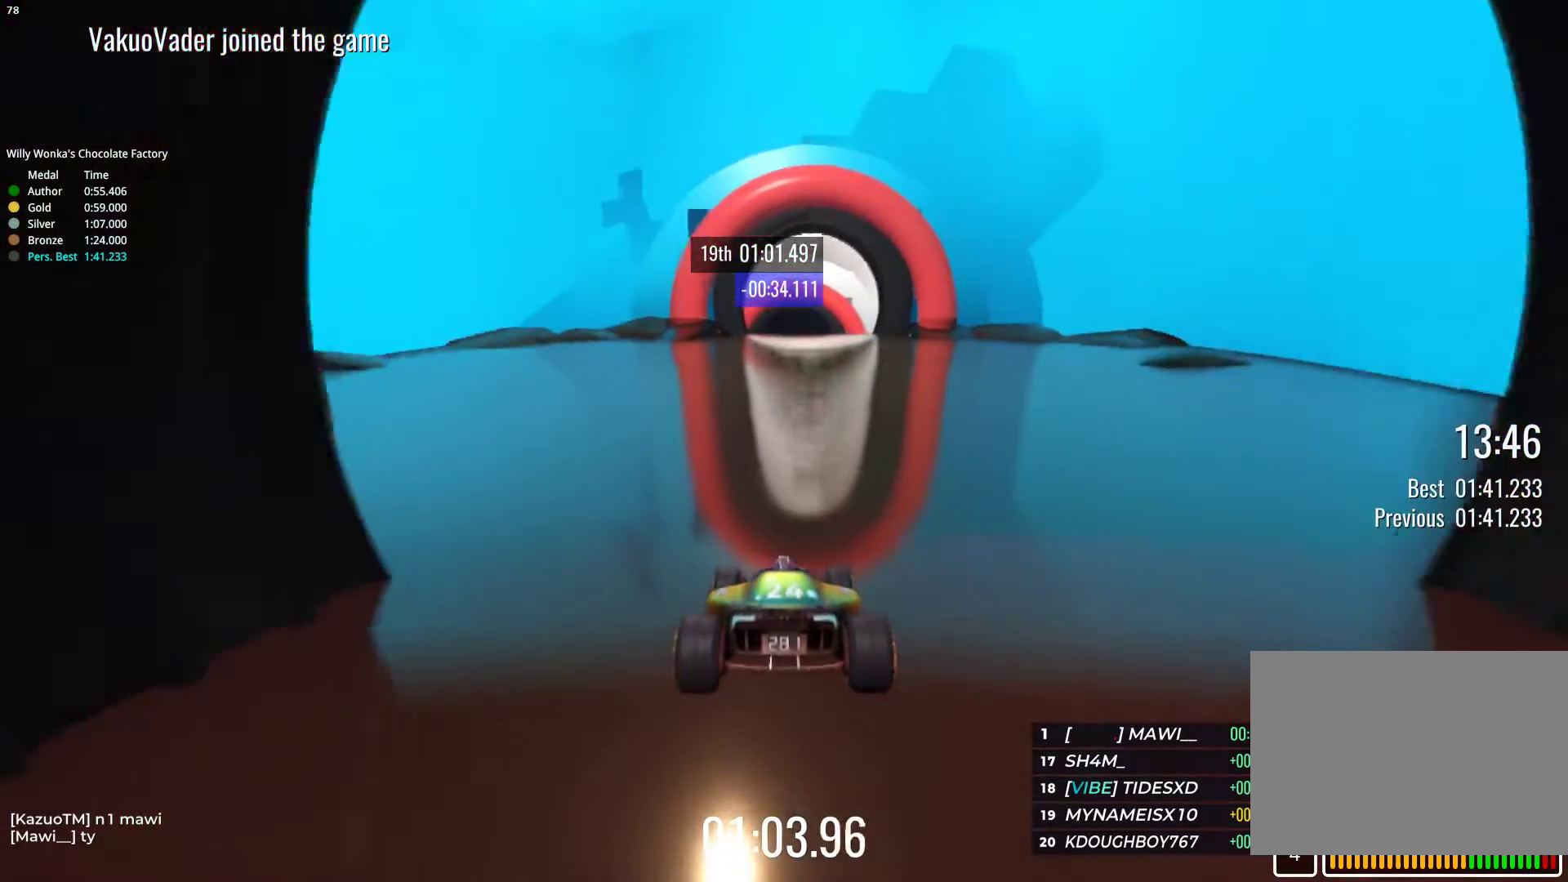
{"keys": ["up"], "events": [[467, "right", "down"], [483, "right", "up"]]}
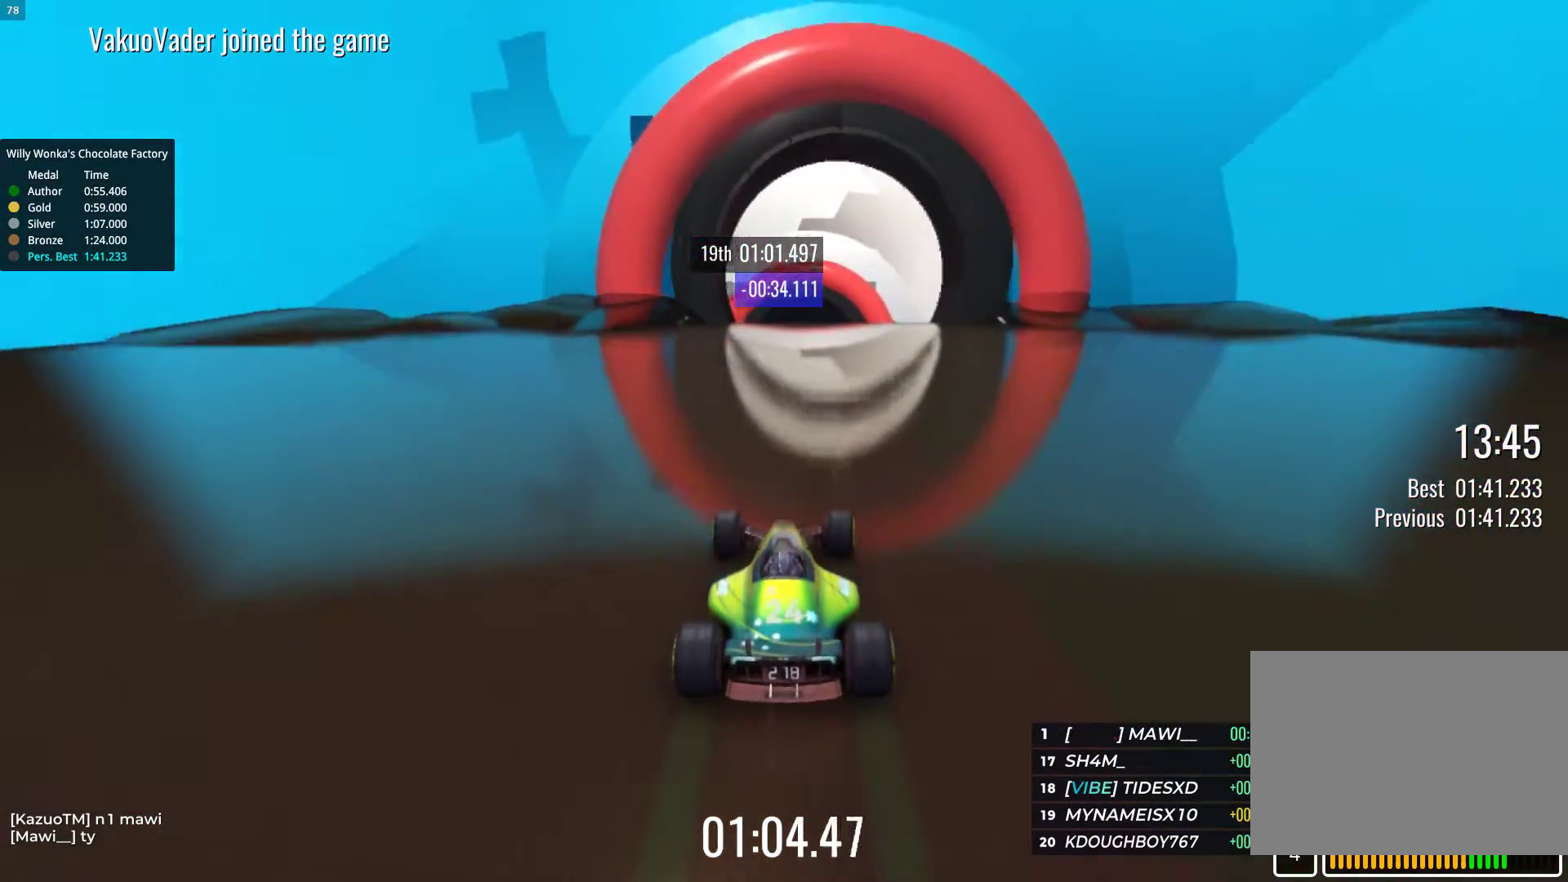
{"keys": ["up"], "events": []}
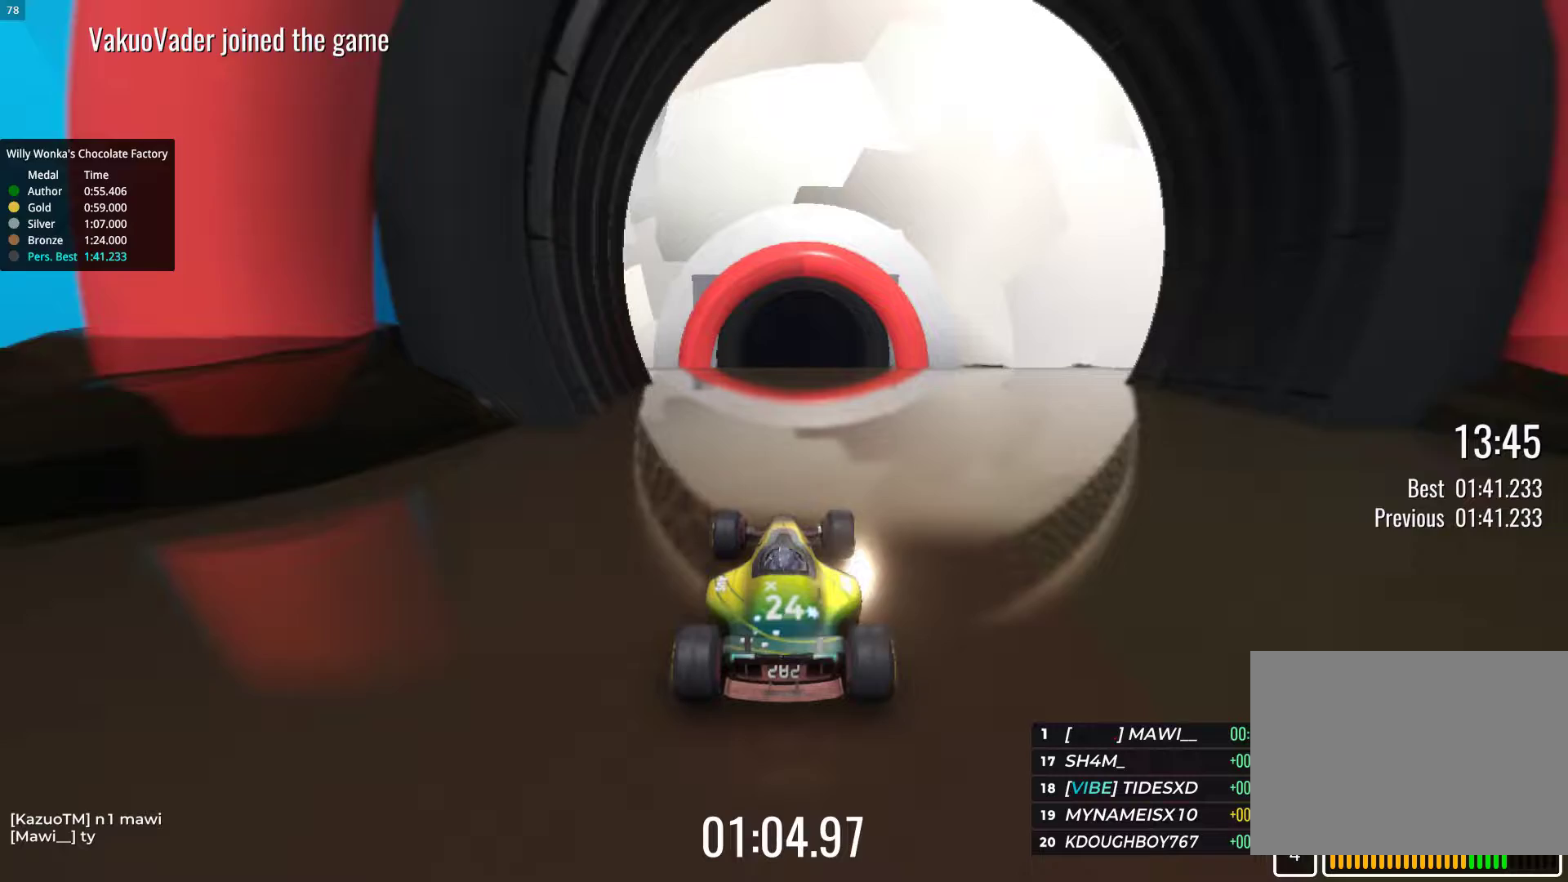
{"keys": ["up"], "events": []}
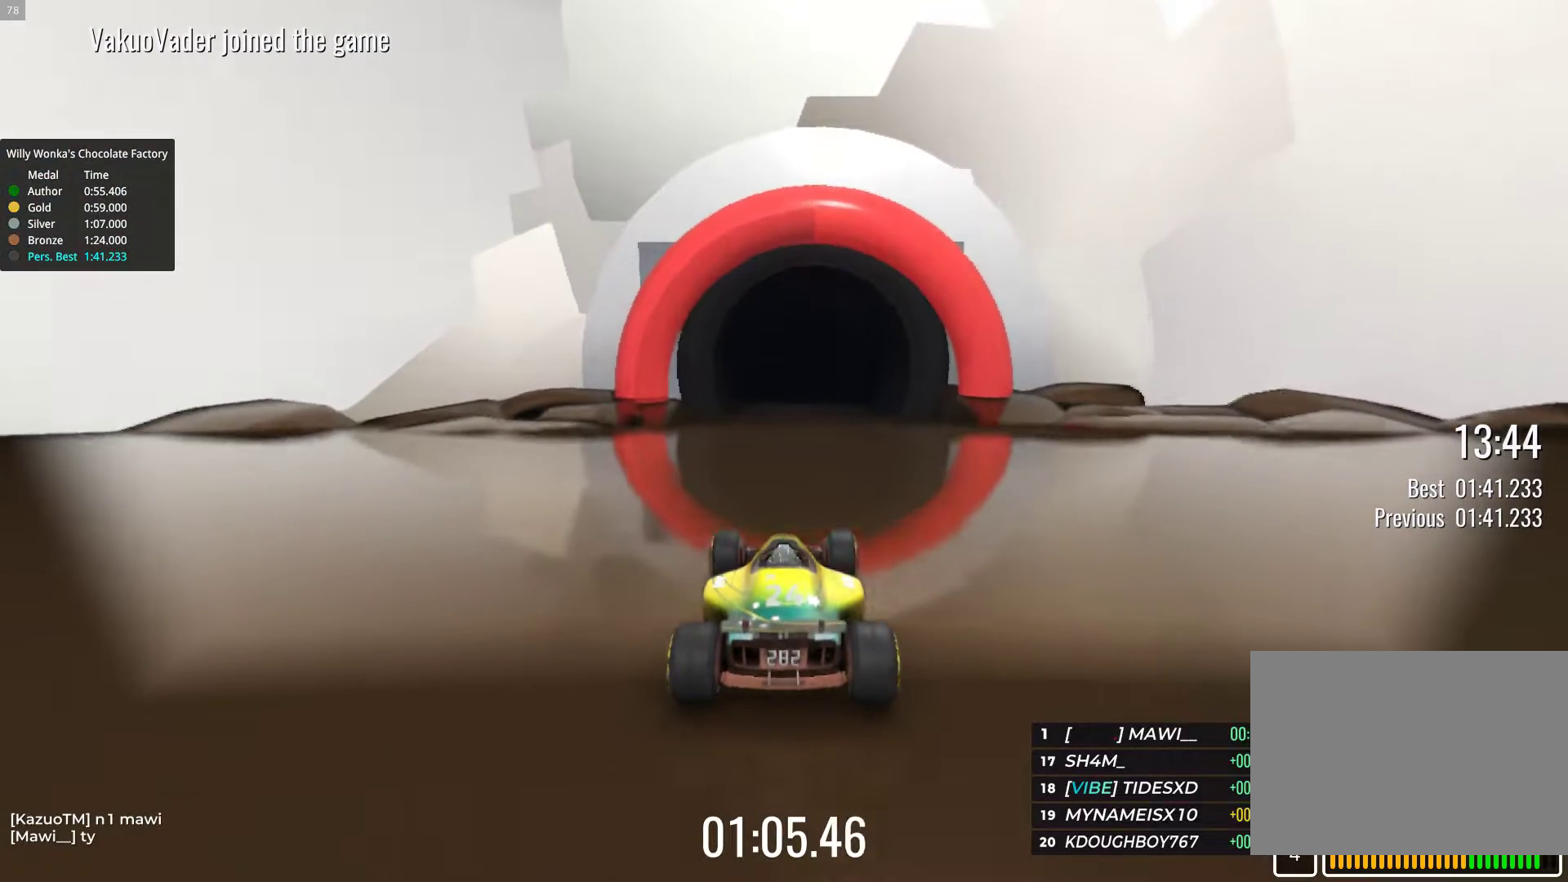
{"keys": ["up"], "events": []}
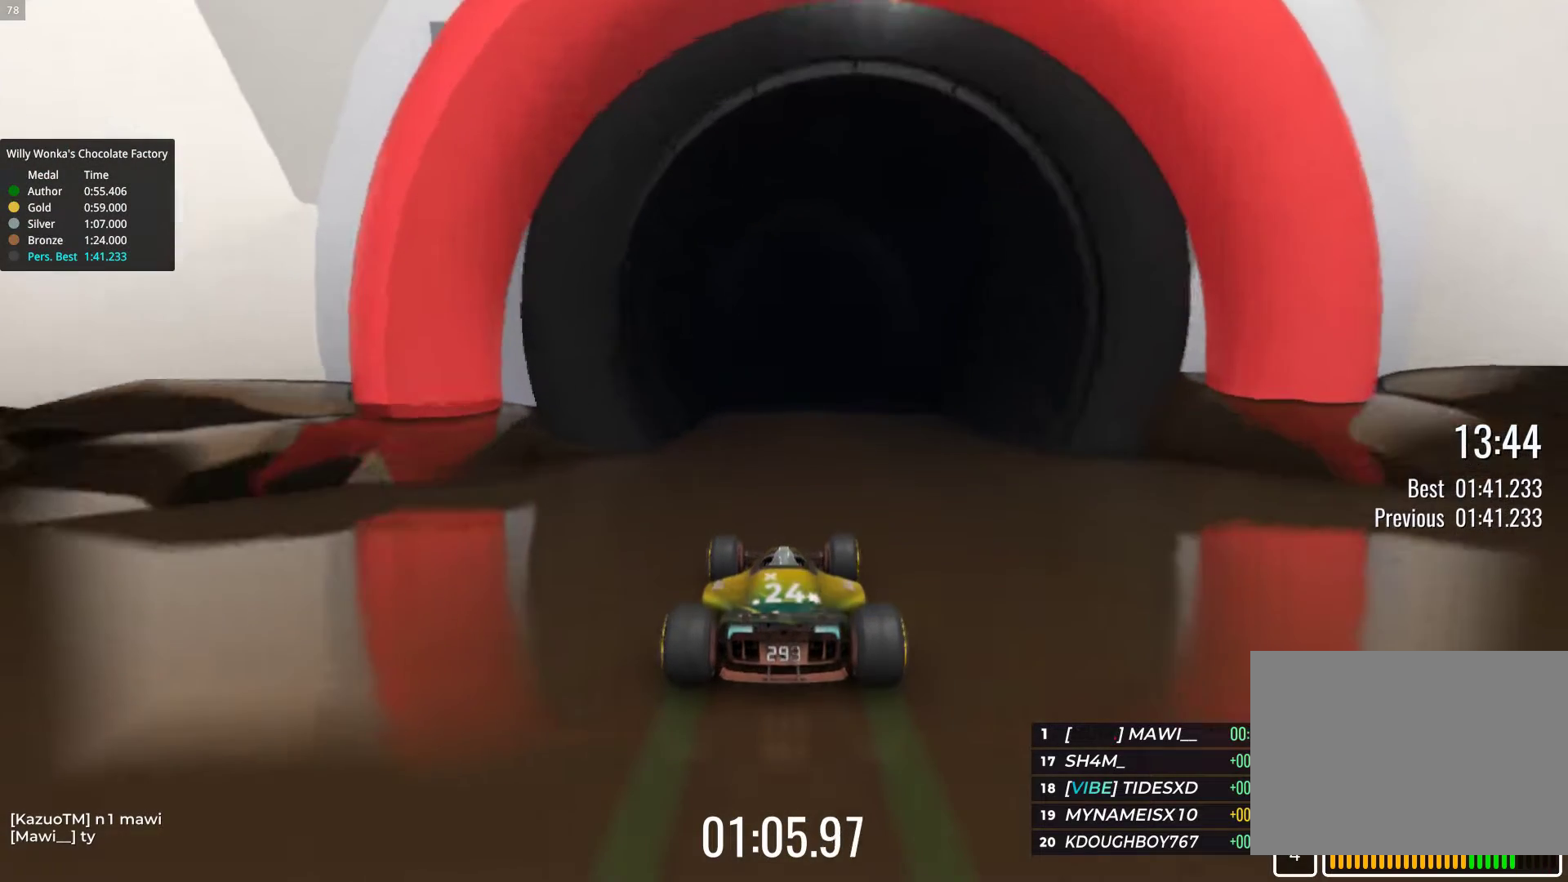
{"keys": ["up"], "events": []}
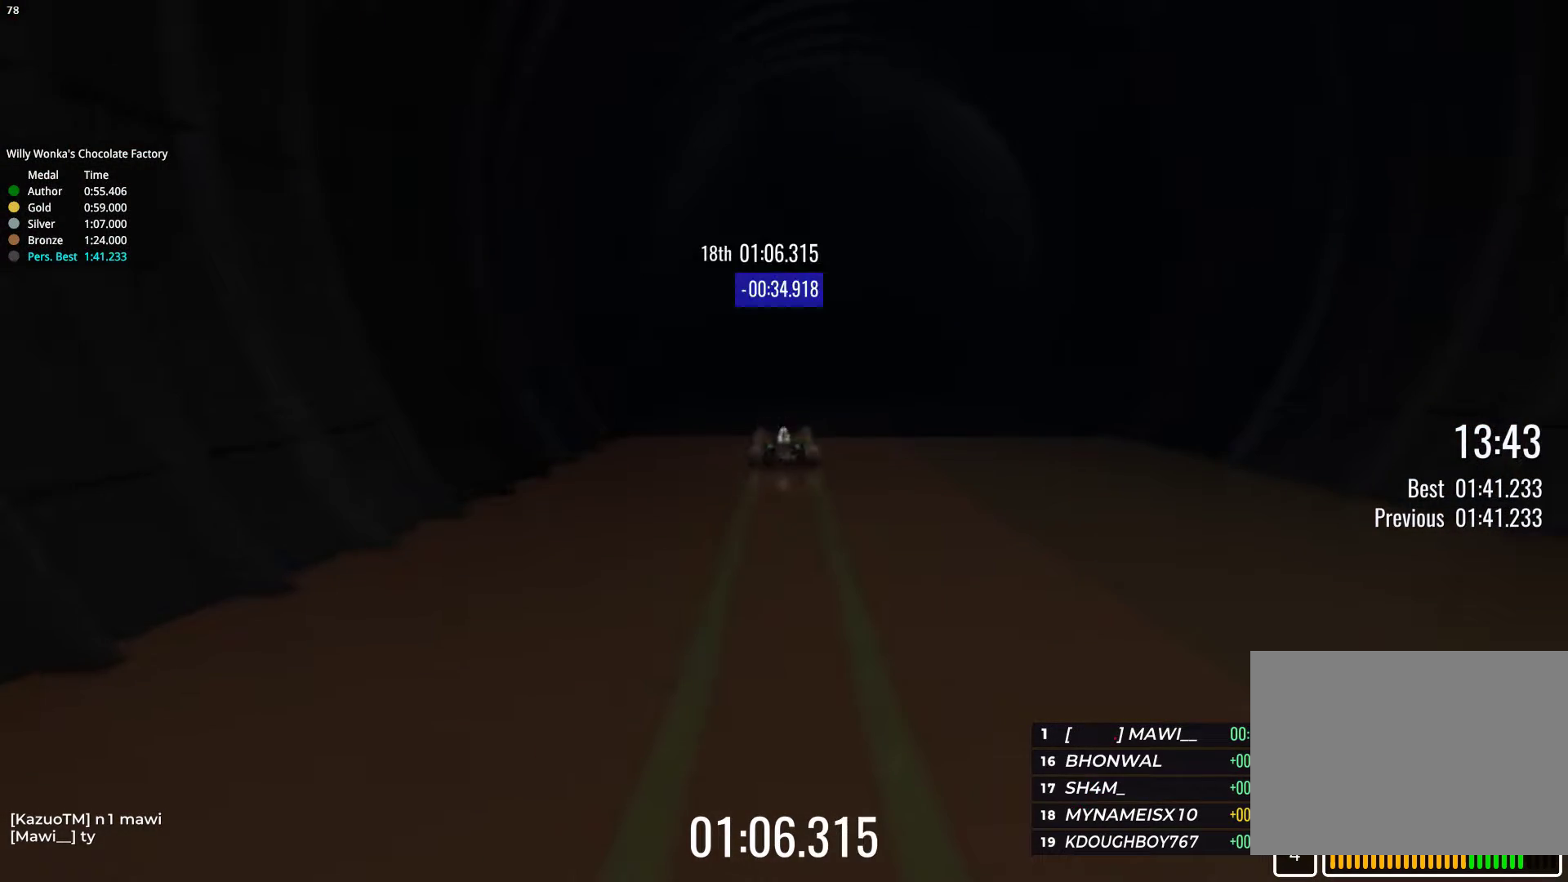
{"keys": ["up"], "events": []}
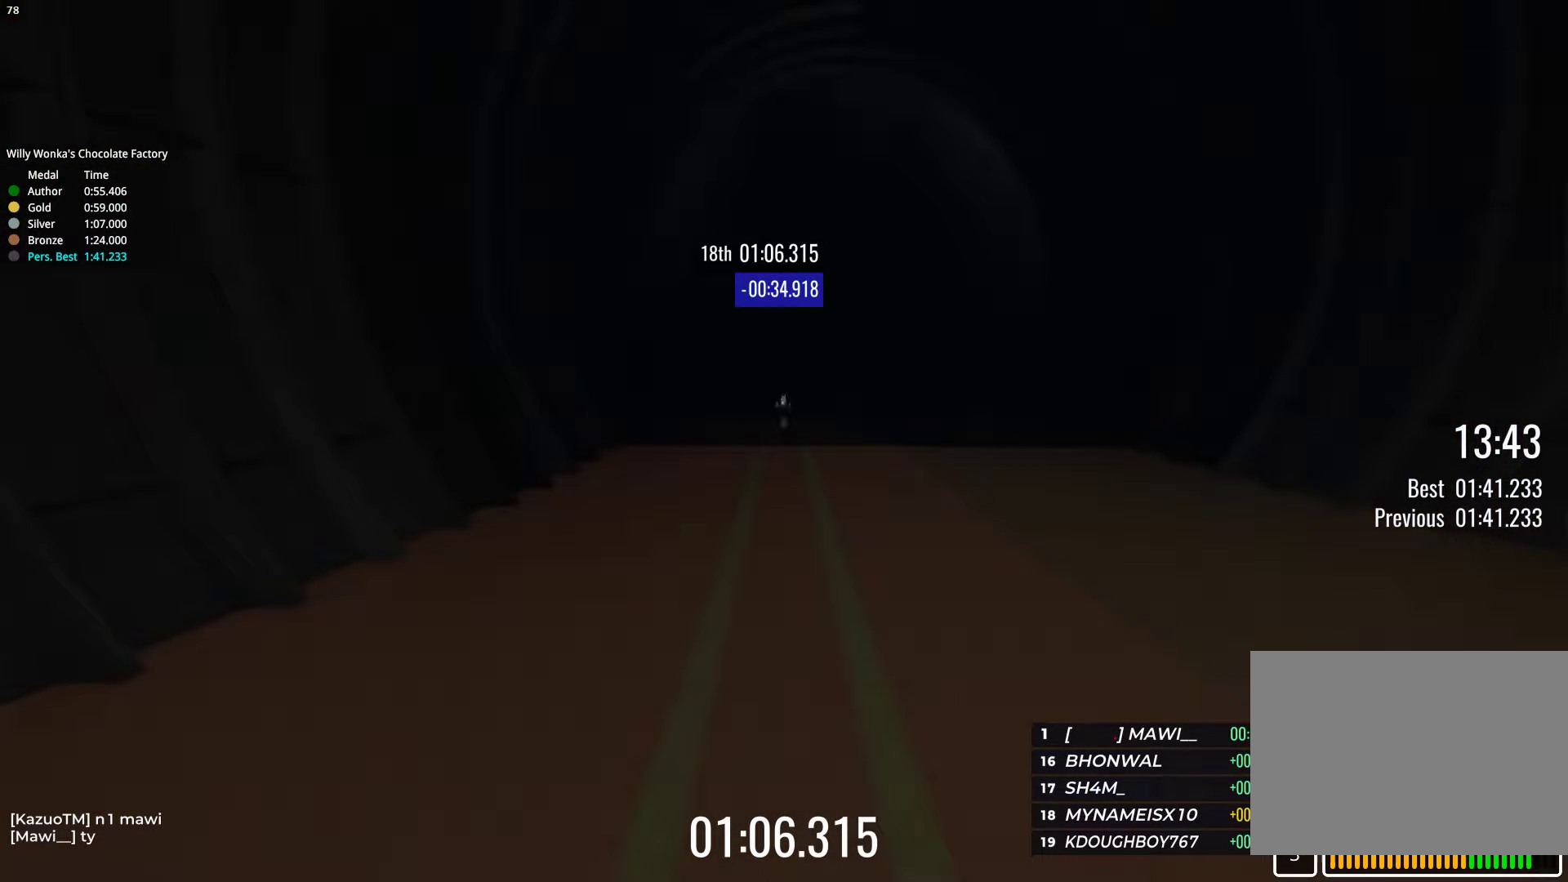
{"keys": ["up"], "events": []}
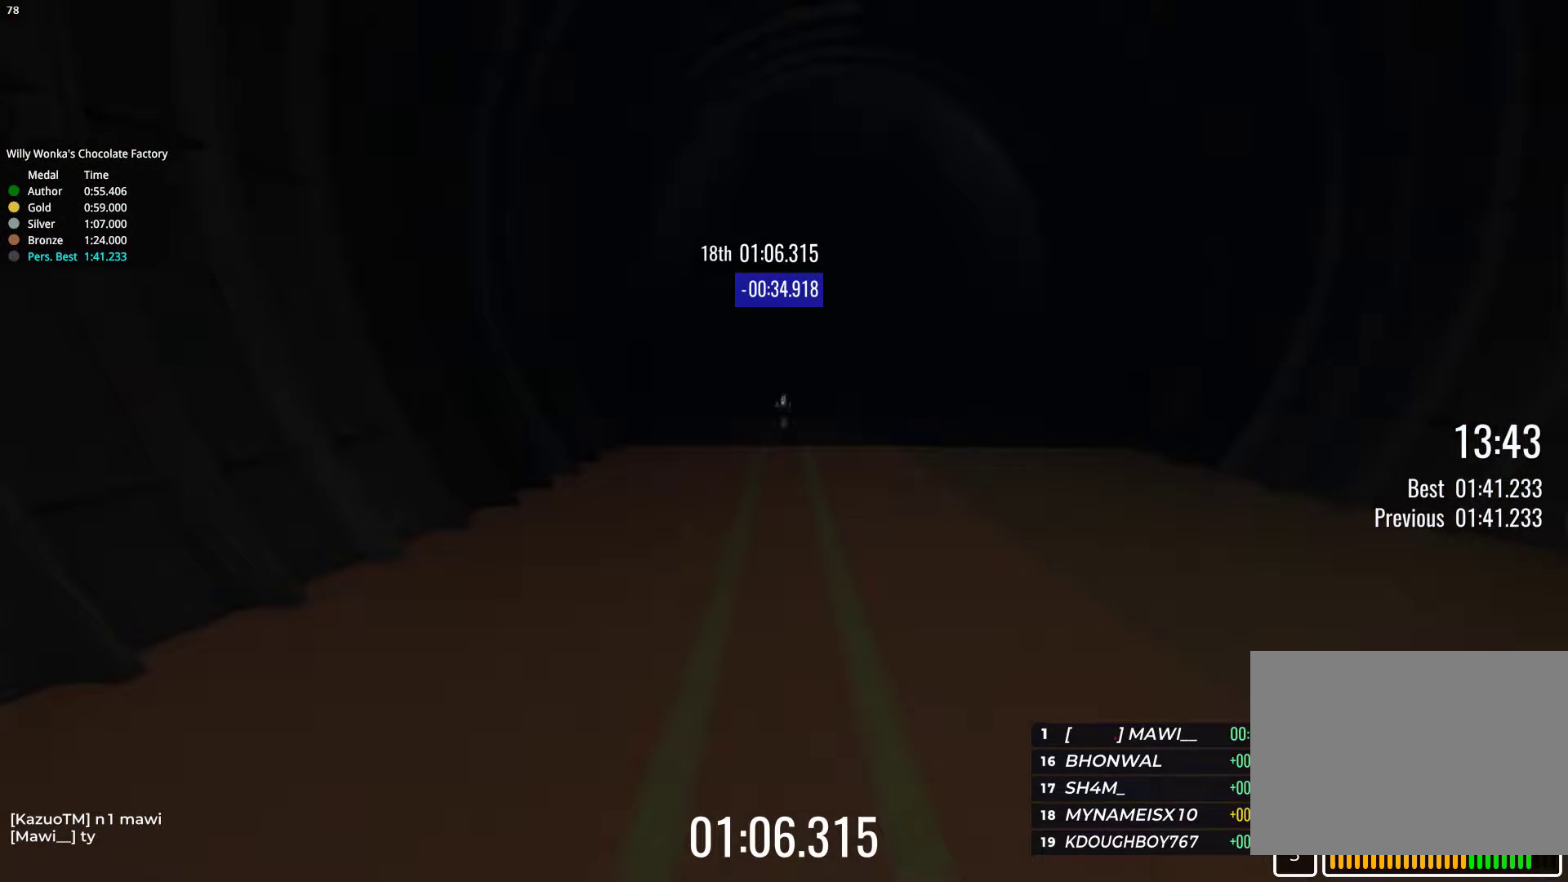
{"keys": [], "events": [[183, "up", "up"]]}
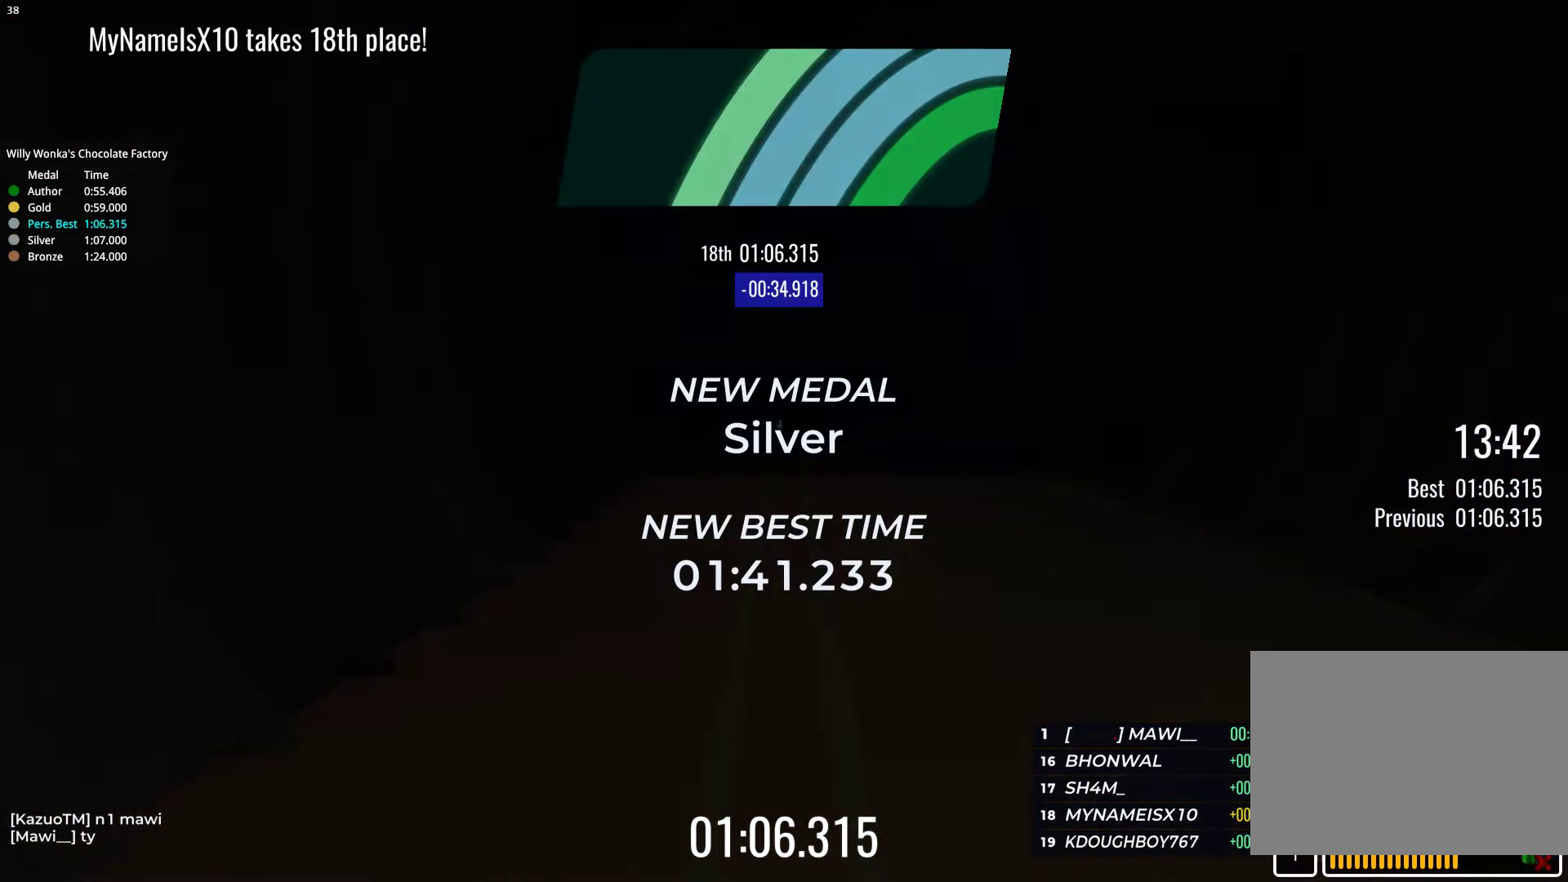
{"keys": [], "events": []}
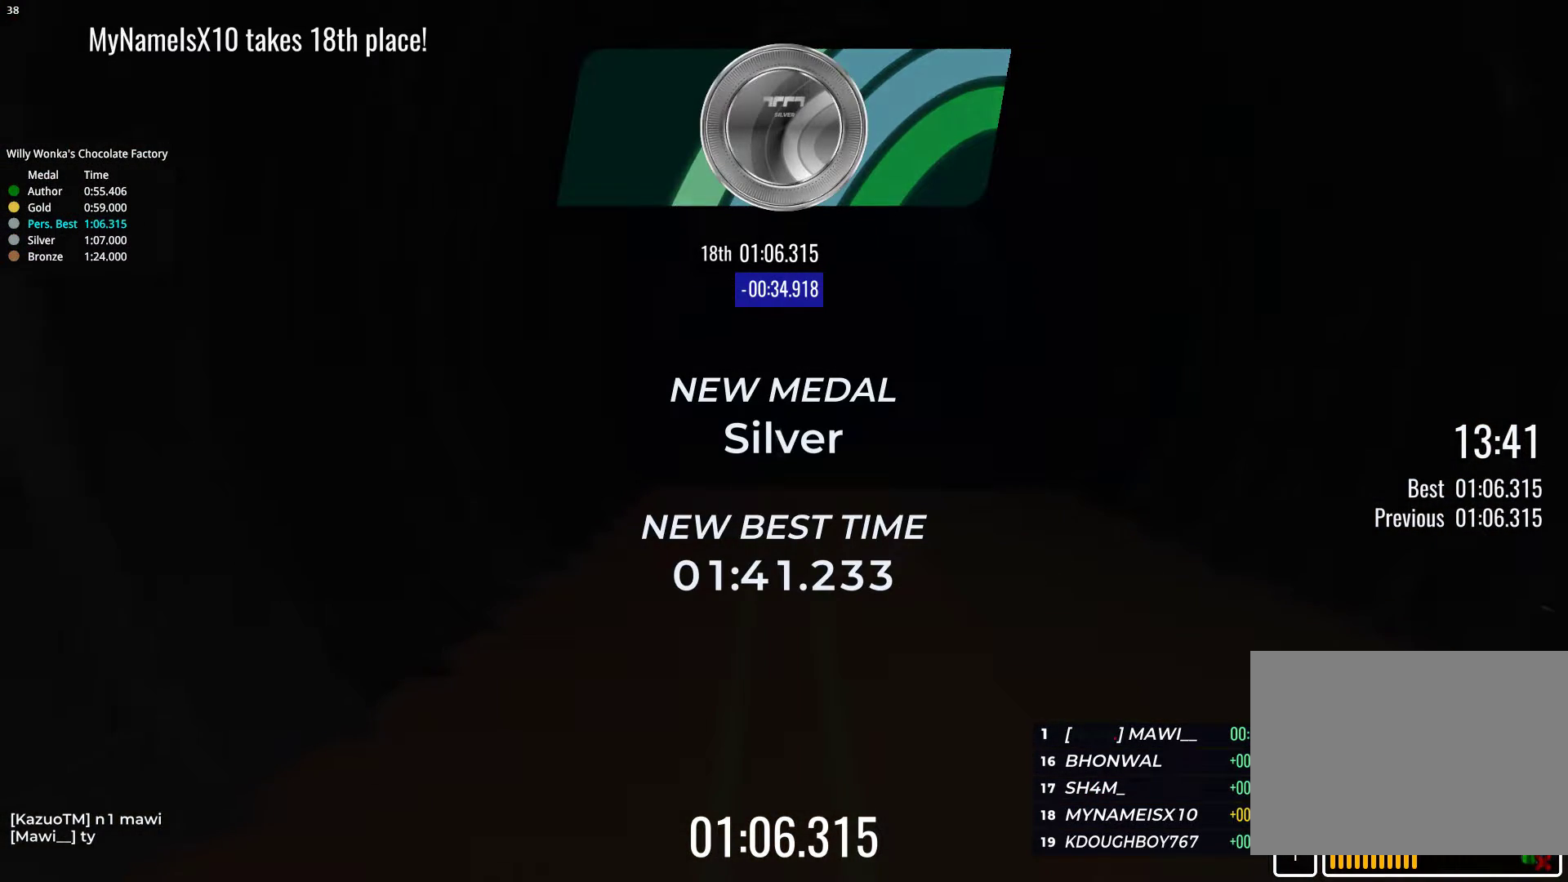
{"keys": [], "events": []}
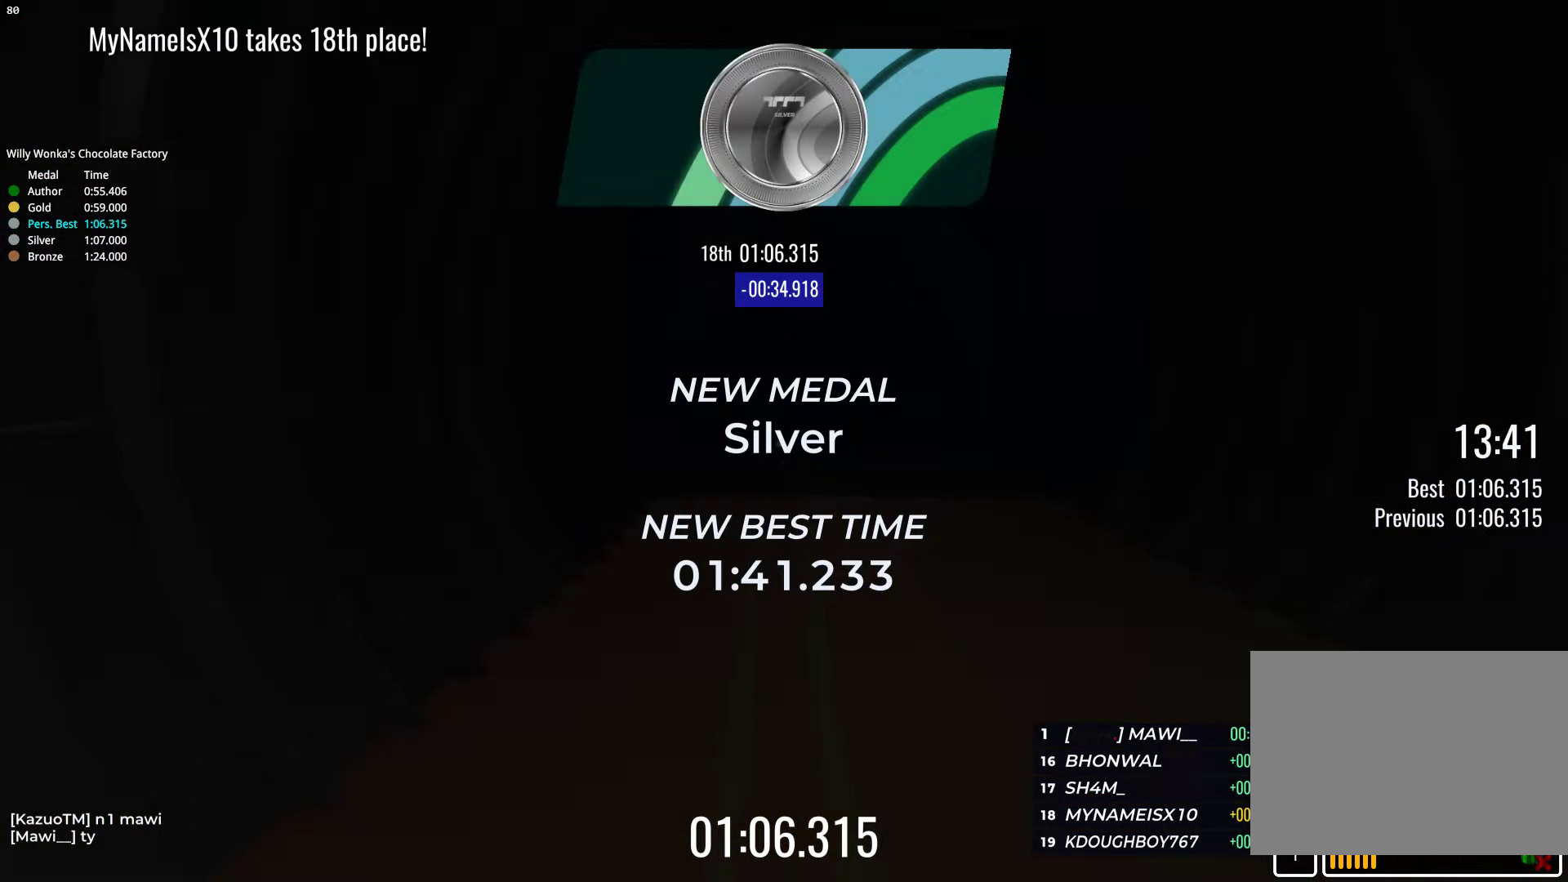
{"keys": [], "events": []}
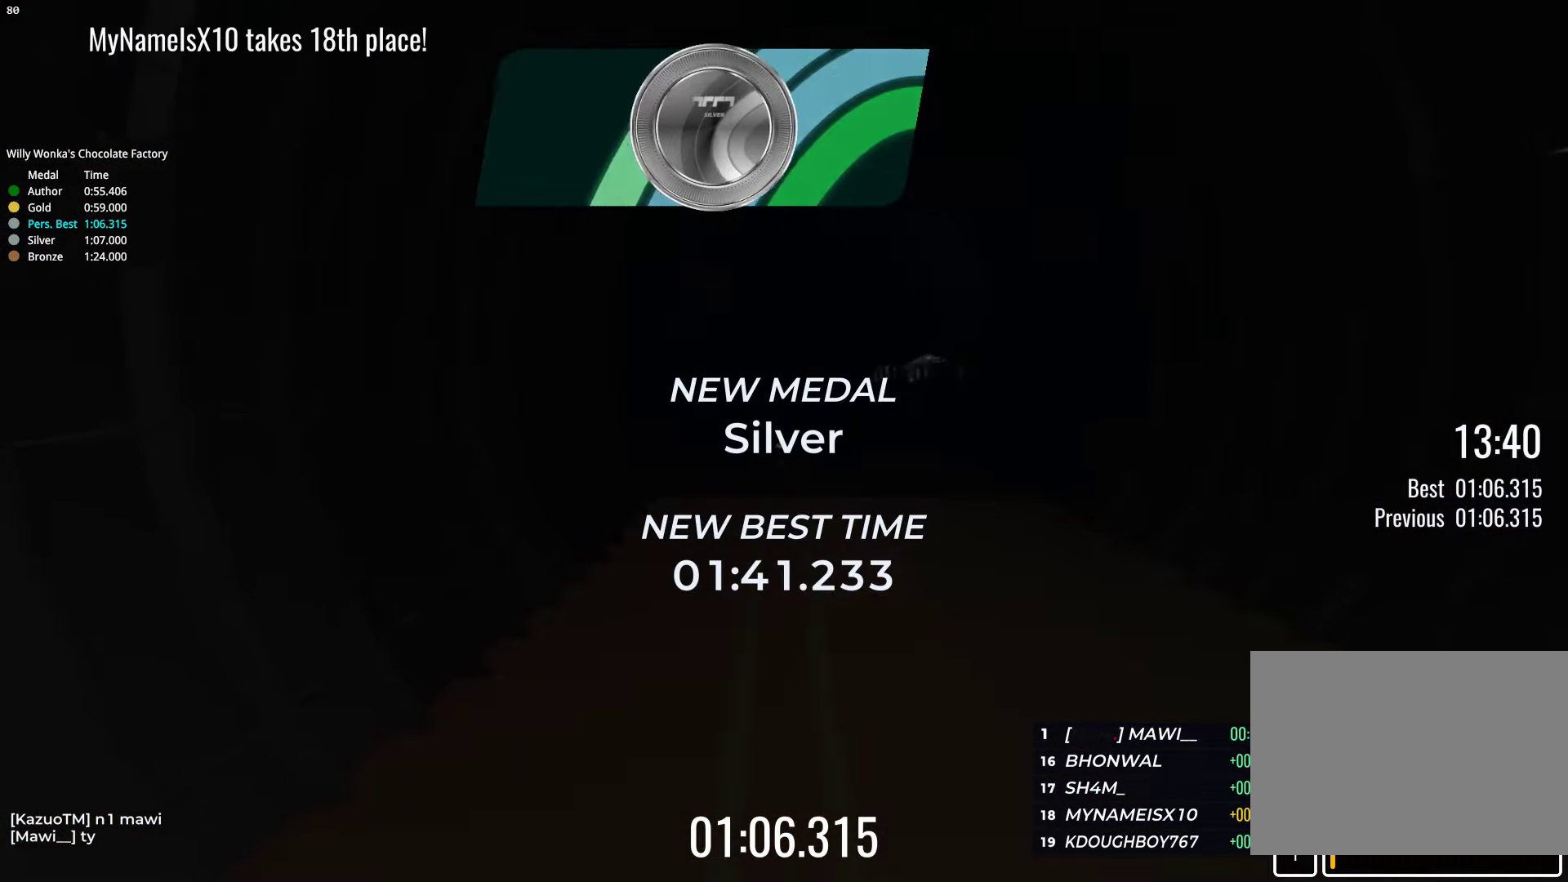
{"keys": [], "events": []}
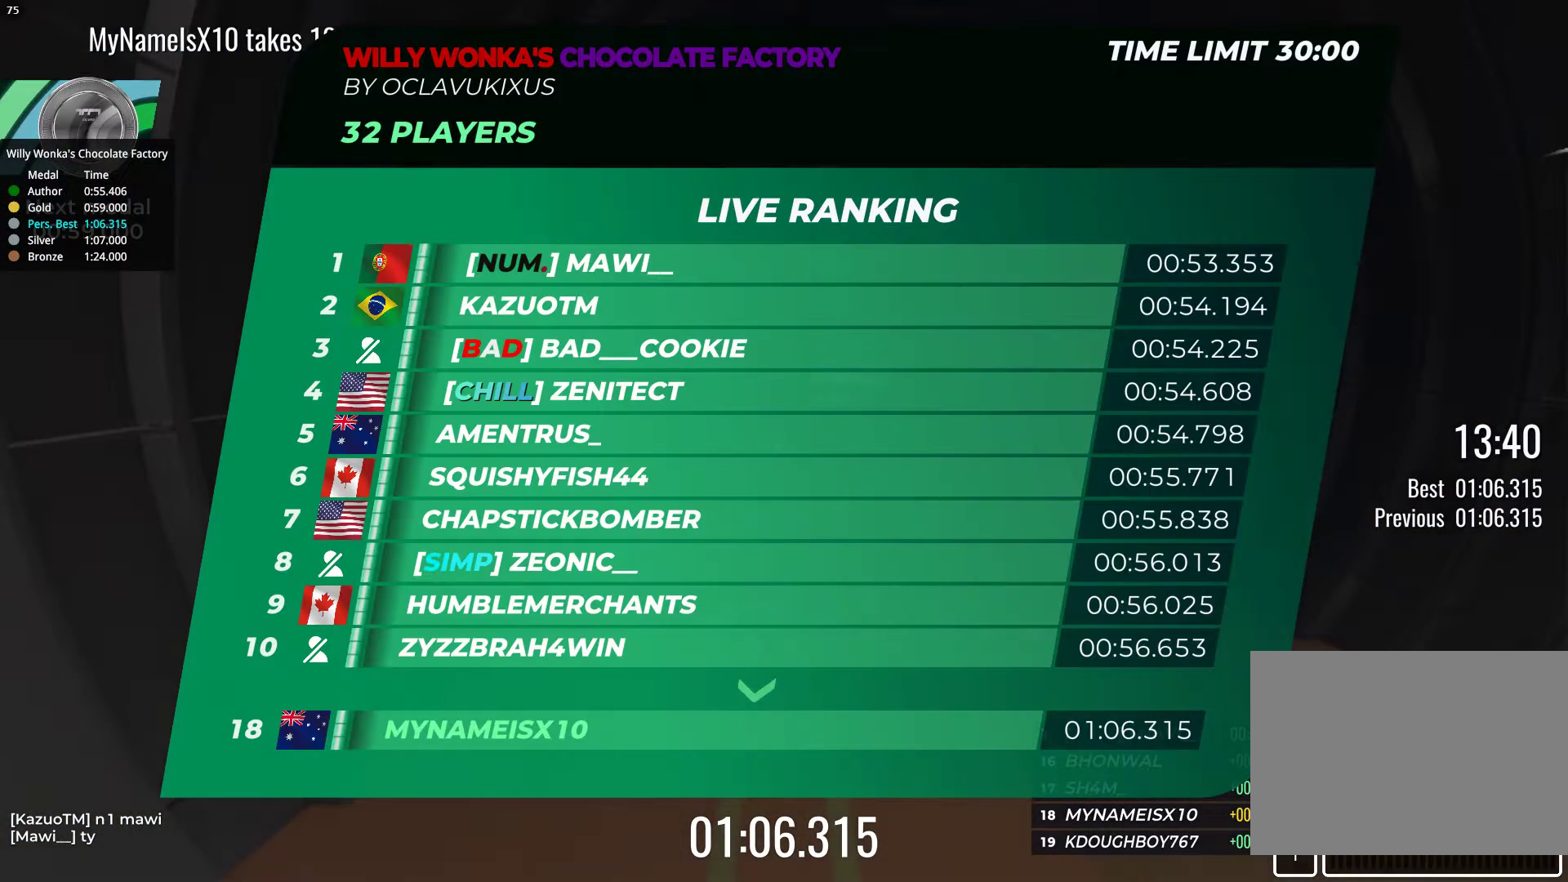
{"keys": [], "events": []}
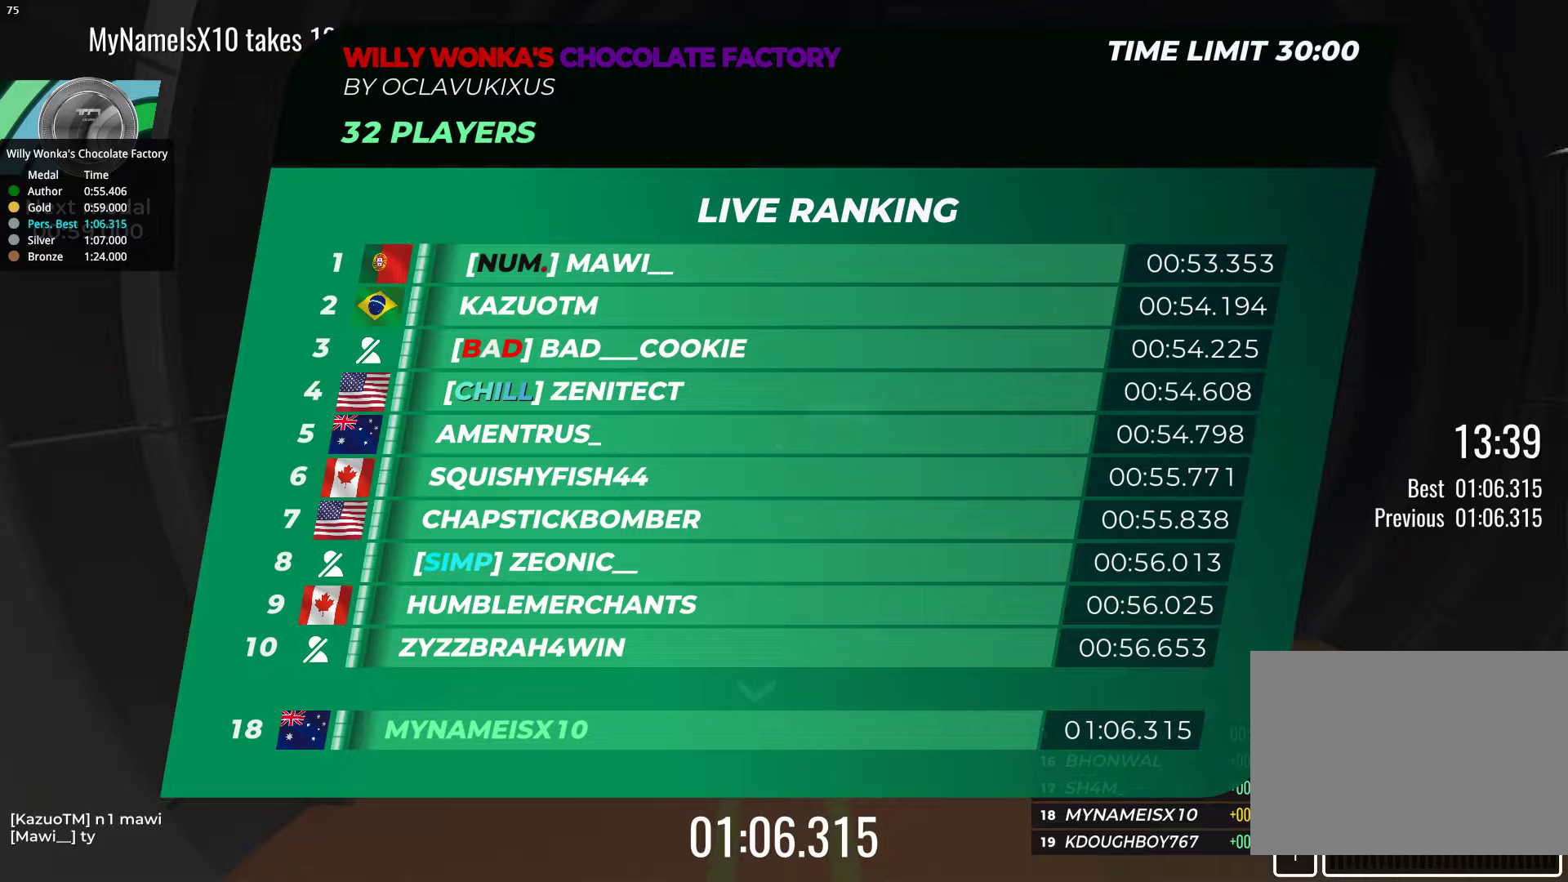
{"keys": [], "events": []}
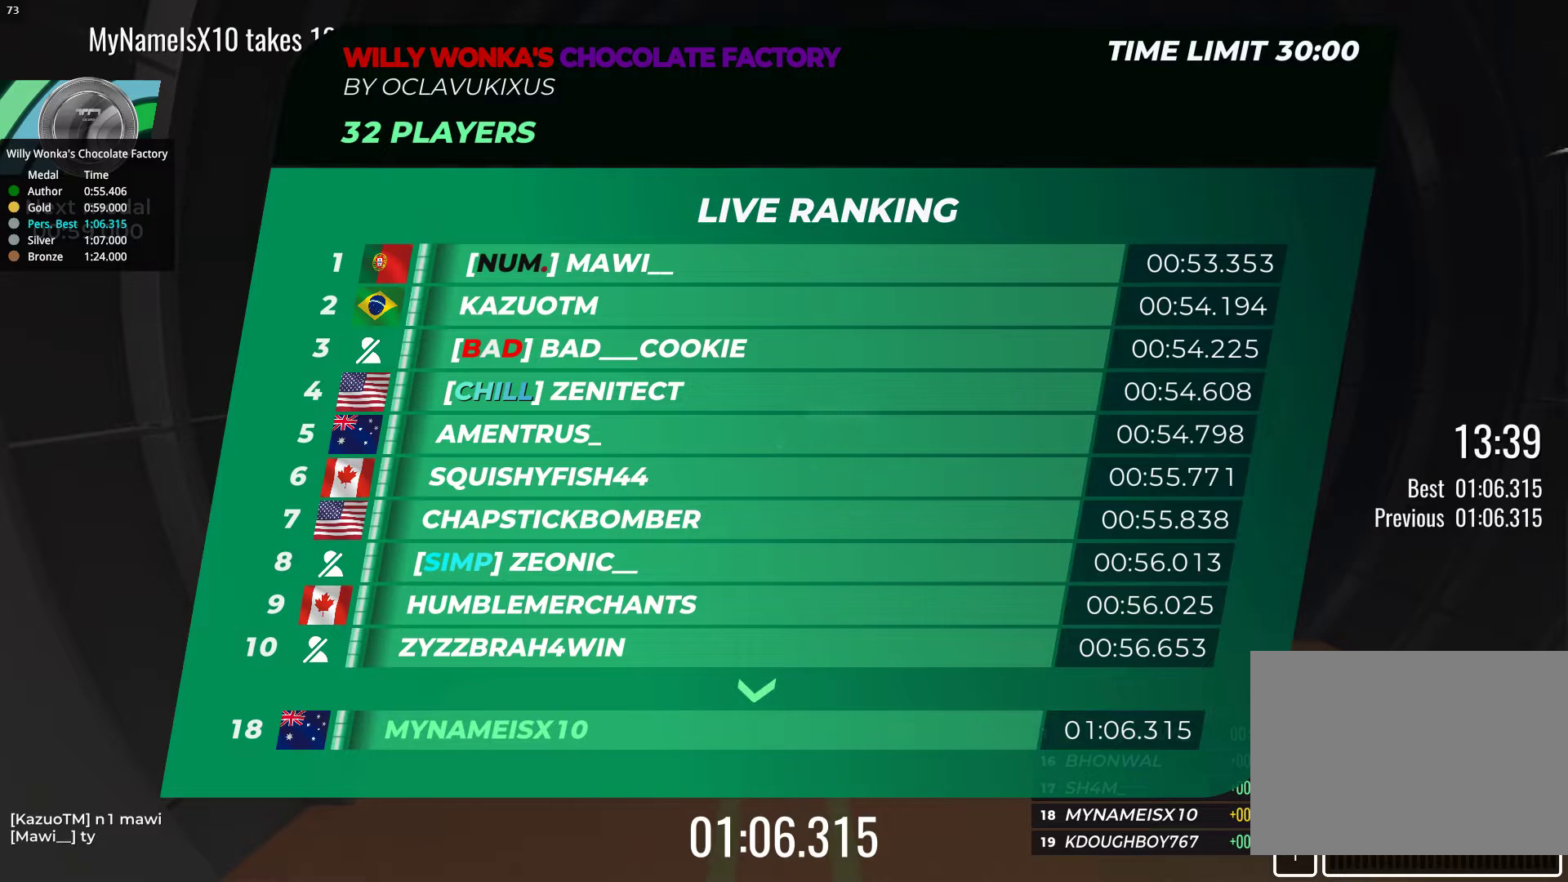
{"keys": [], "events": []}
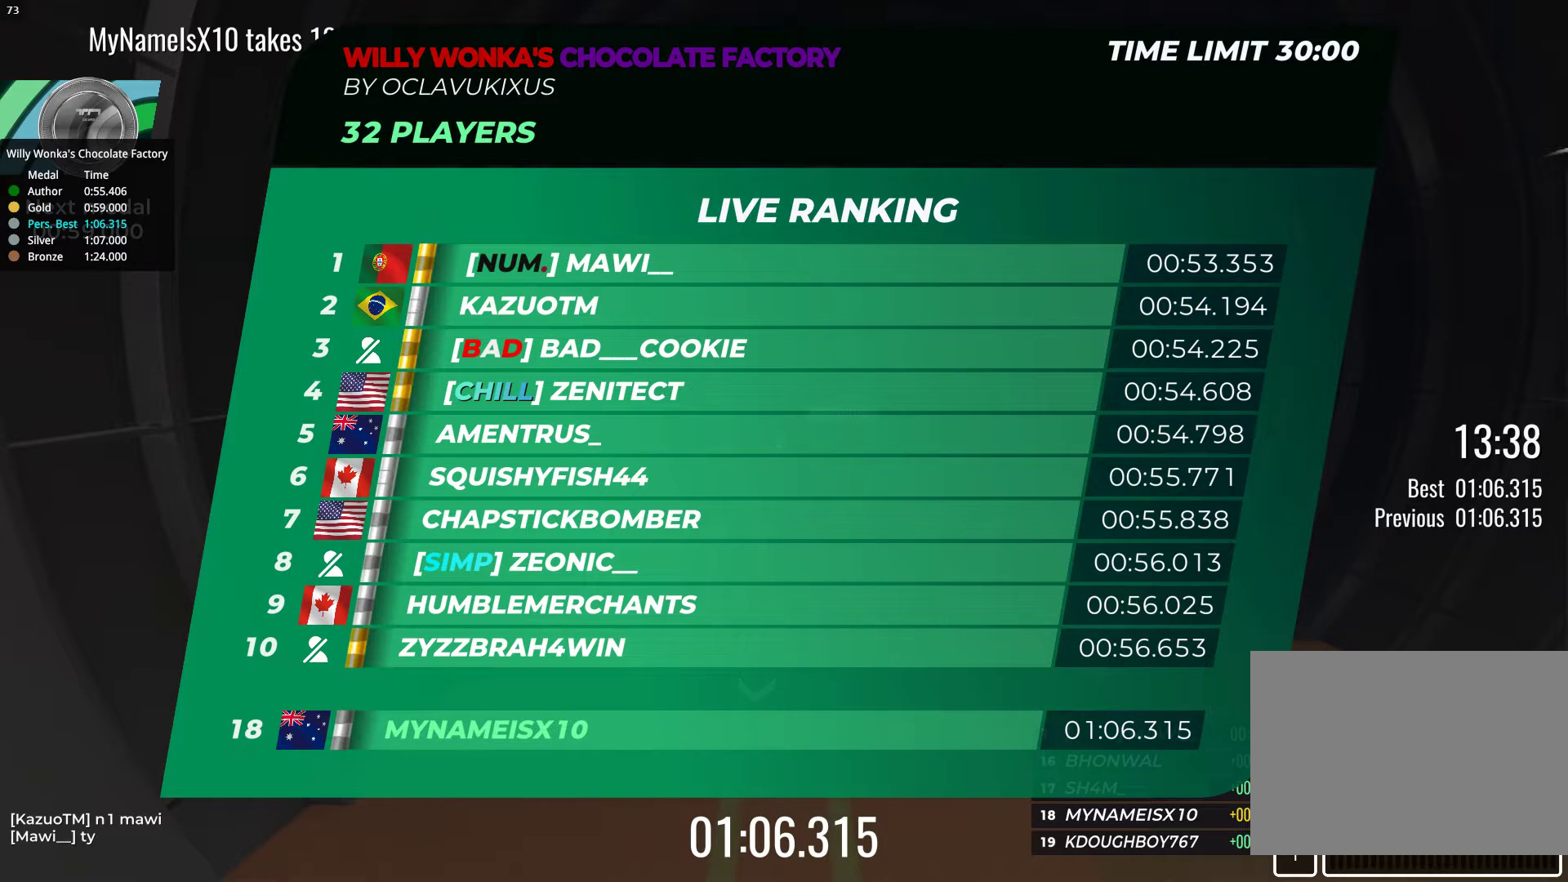
{"keys": [], "events": []}